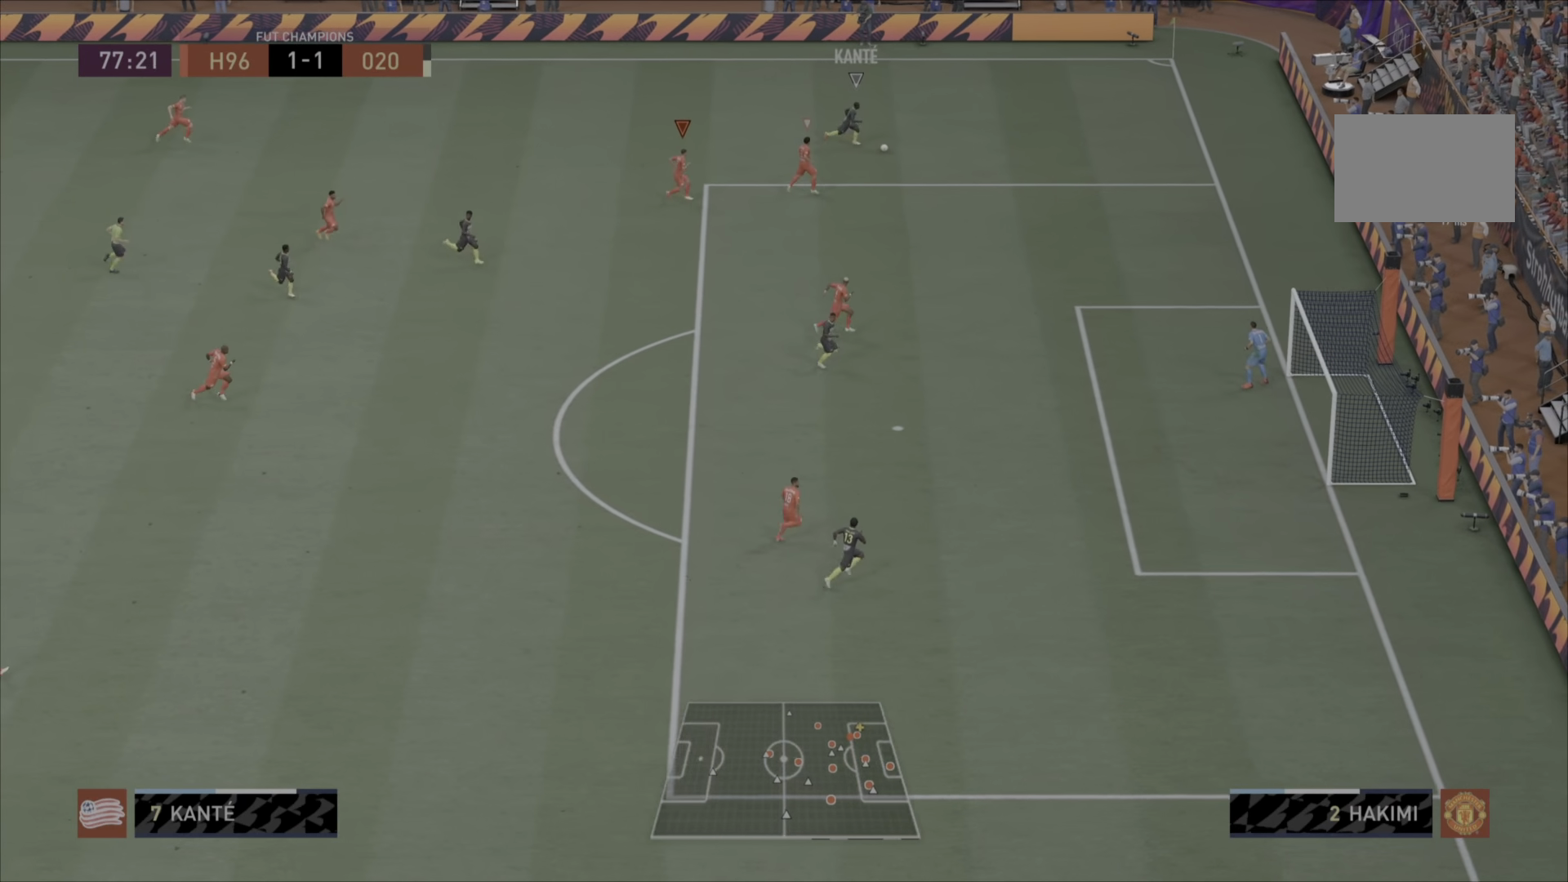
Gameplay with a controller (PlayStation layout); each line is a JSON object with the inputs held at the frame after it. "events" lists button and stick changes between this image and that frame as [ms after this image, input, new state], when the widget could be followed in between. Not read: L3 R1 R3.
{"buttons": [], "left_stick": "down-right", "right_stick": "center", "events": [[267, "L2", "up"]]}
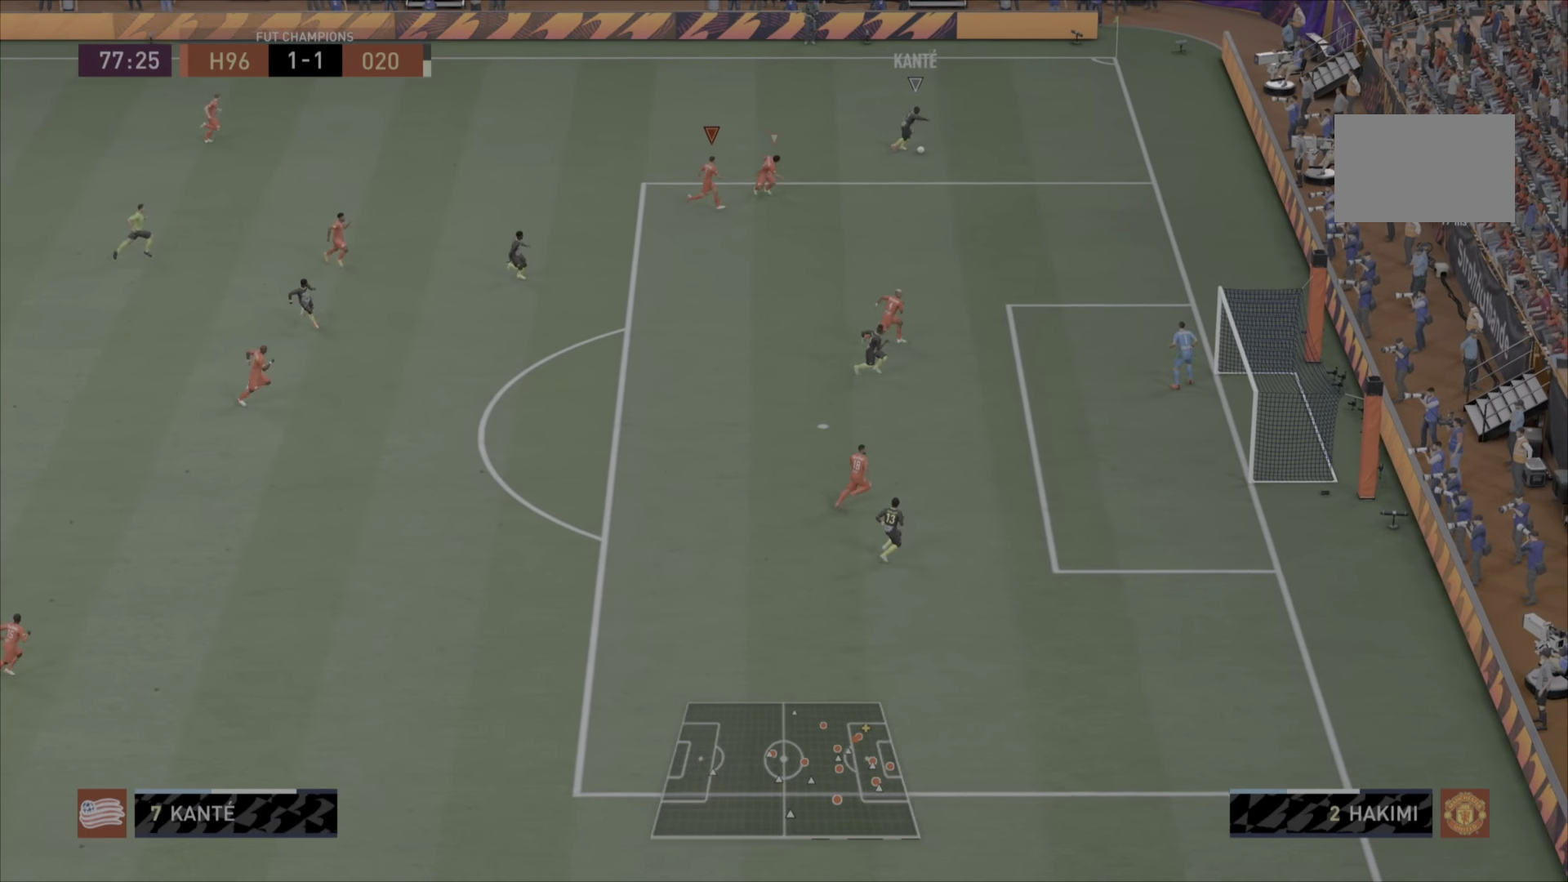
{"buttons": ["R2"], "left_stick": "down-right", "right_stick": "center", "events": [[84, "R2", "down"]]}
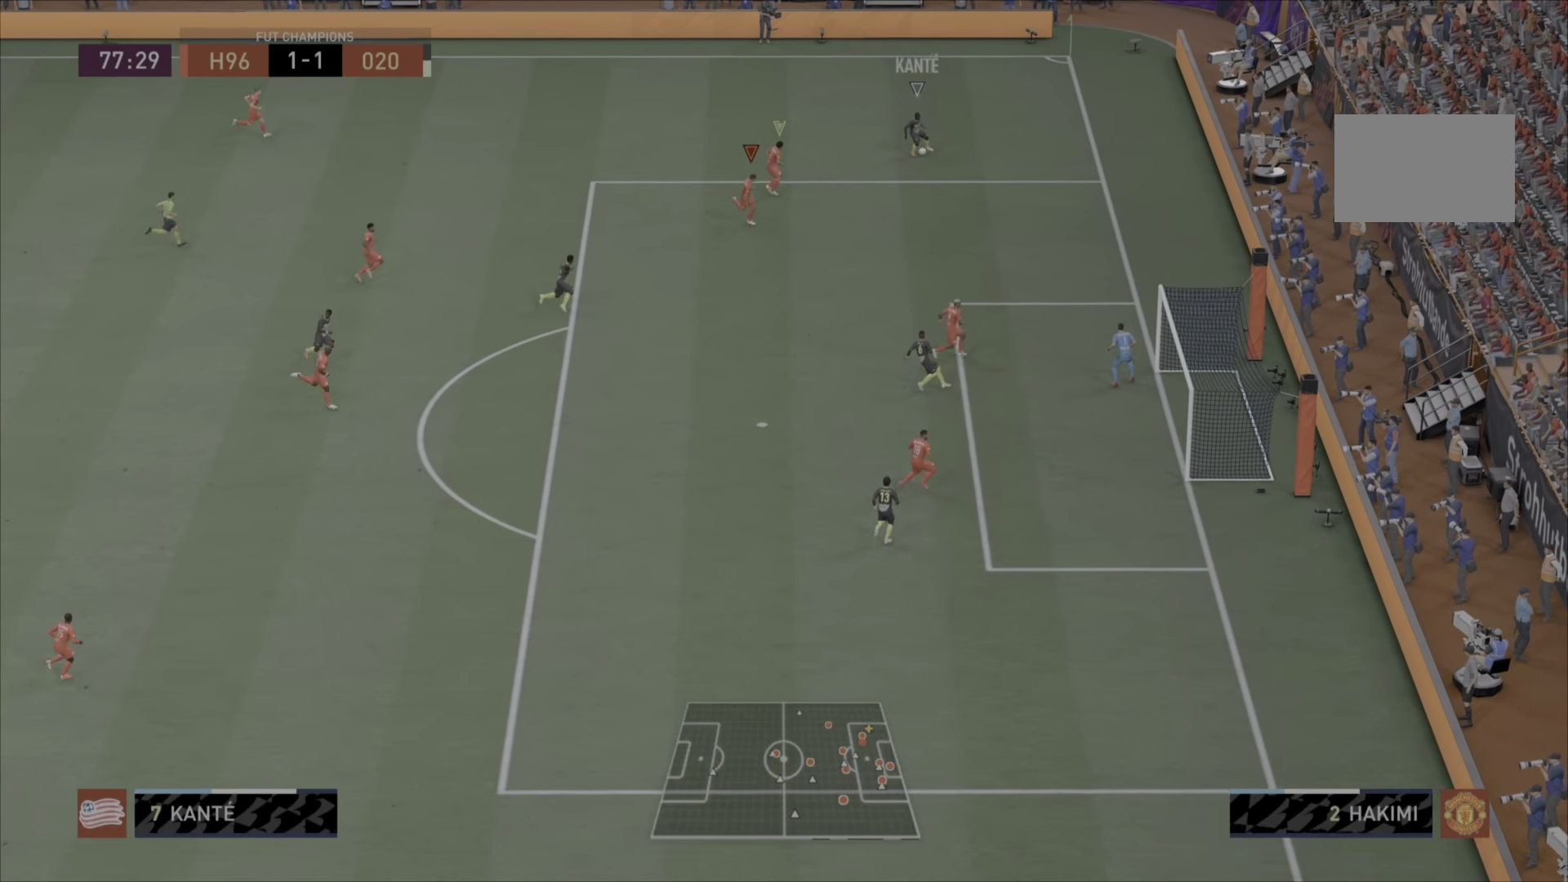
{"buttons": [], "left_stick": "right", "right_stick": "center", "events": [[350, "left_stick", "right"], [383, "R2", "up"]]}
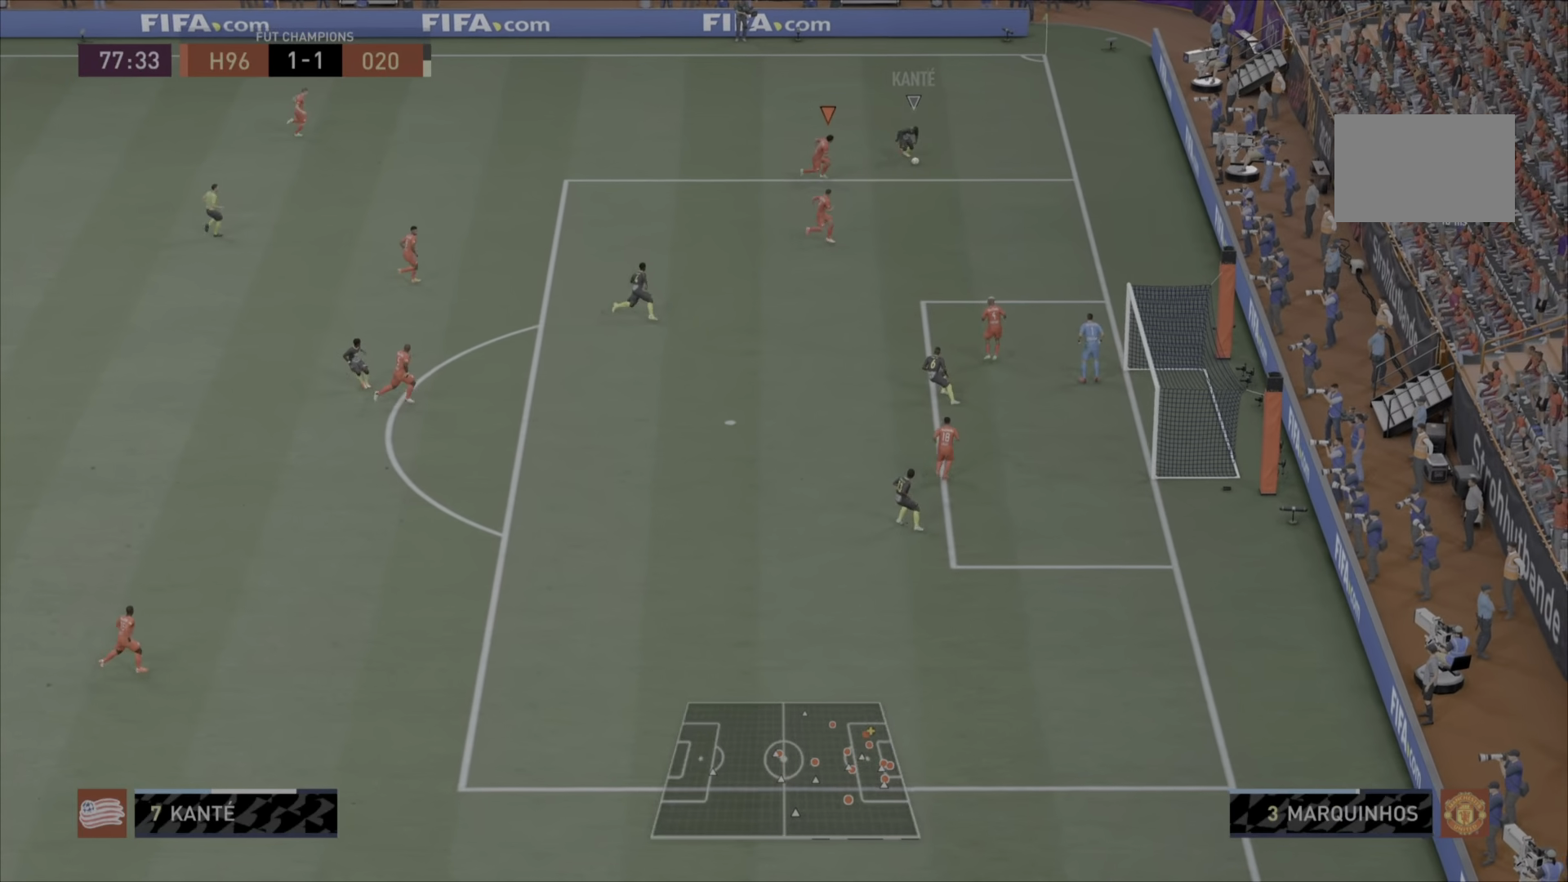
{"buttons": ["L2", "R2"], "left_stick": "down", "right_stick": "center", "events": [[50, "left_stick", "up-right"], [184, "left_stick", "down-right"], [234, "R2", "down"], [251, "left_stick", "down"], [434, "L2", "down"]]}
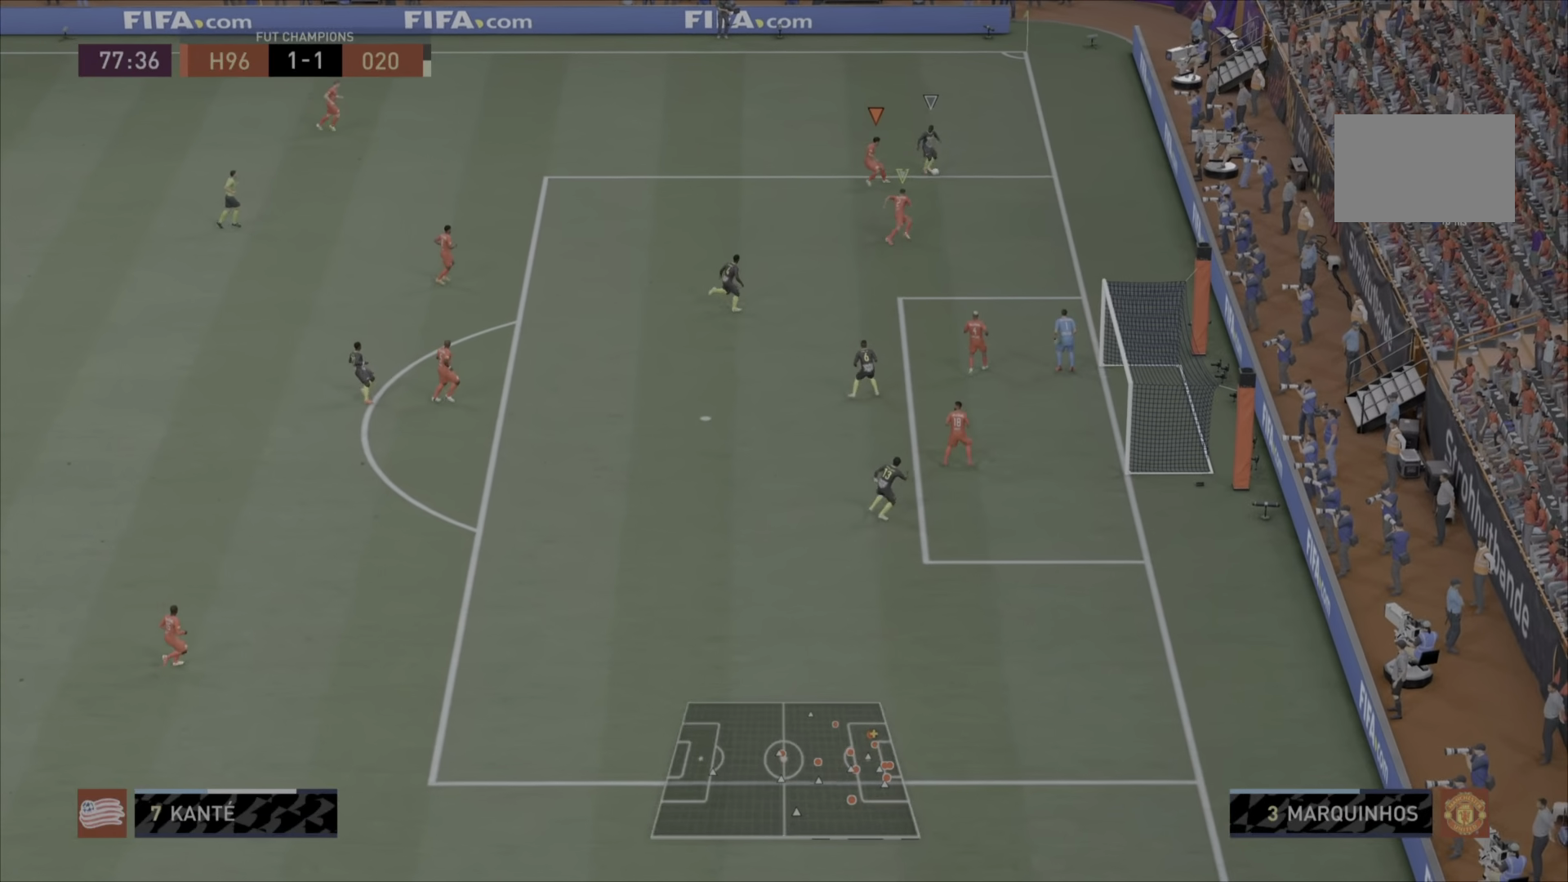
{"buttons": ["L2", "R2"], "left_stick": "down", "right_stick": "center", "events": []}
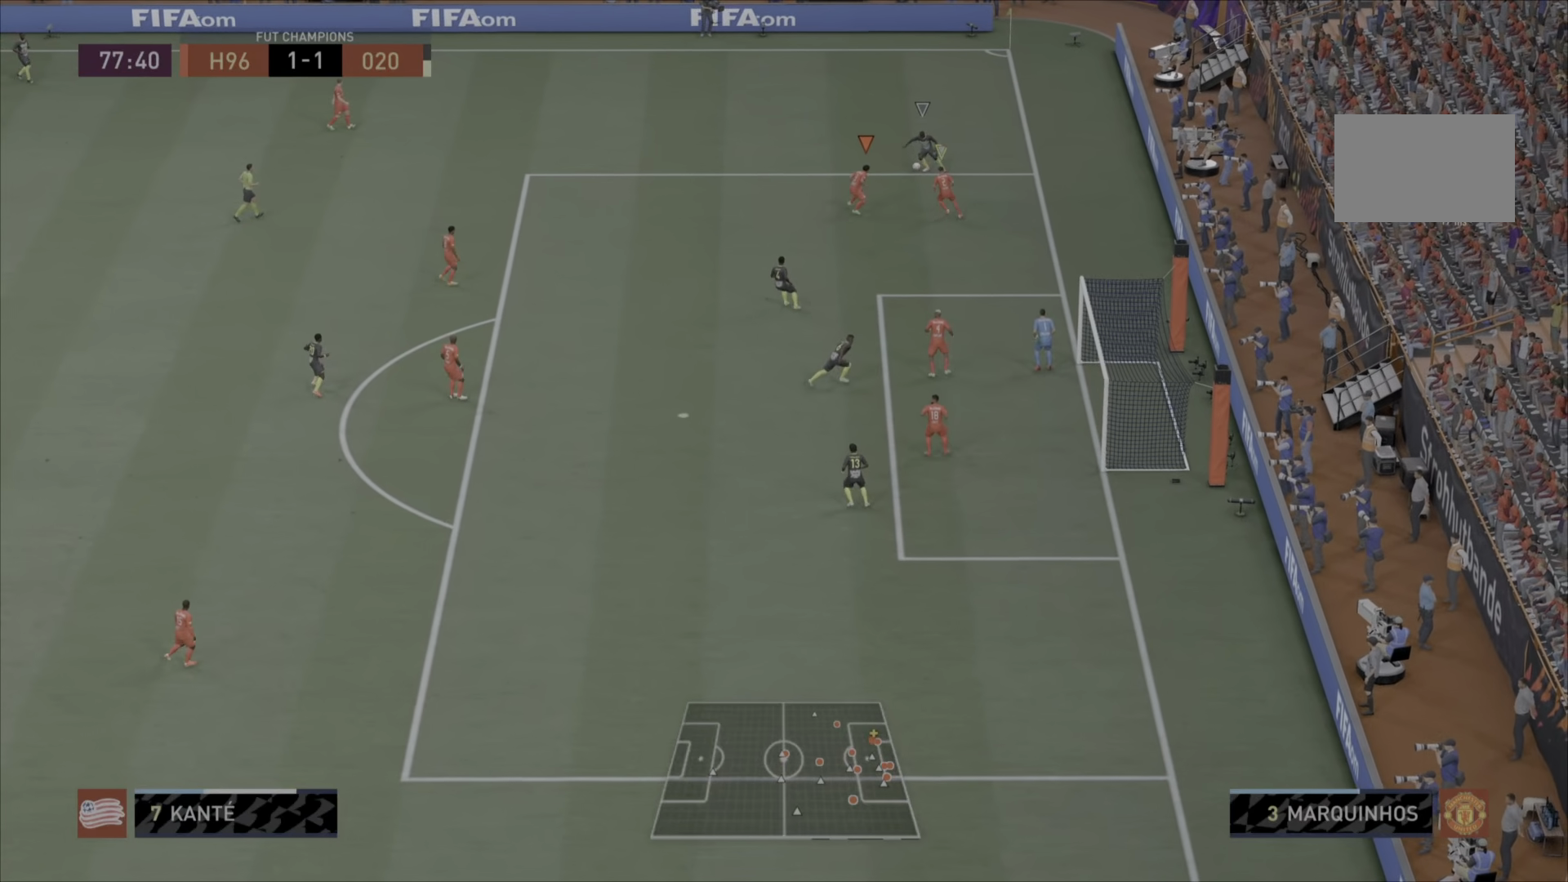
{"buttons": ["R2"], "left_stick": "left", "right_stick": "center", "events": [[17, "L2", "up"], [17, "left_stick", "down-left"], [234, "left_stick", "left"]]}
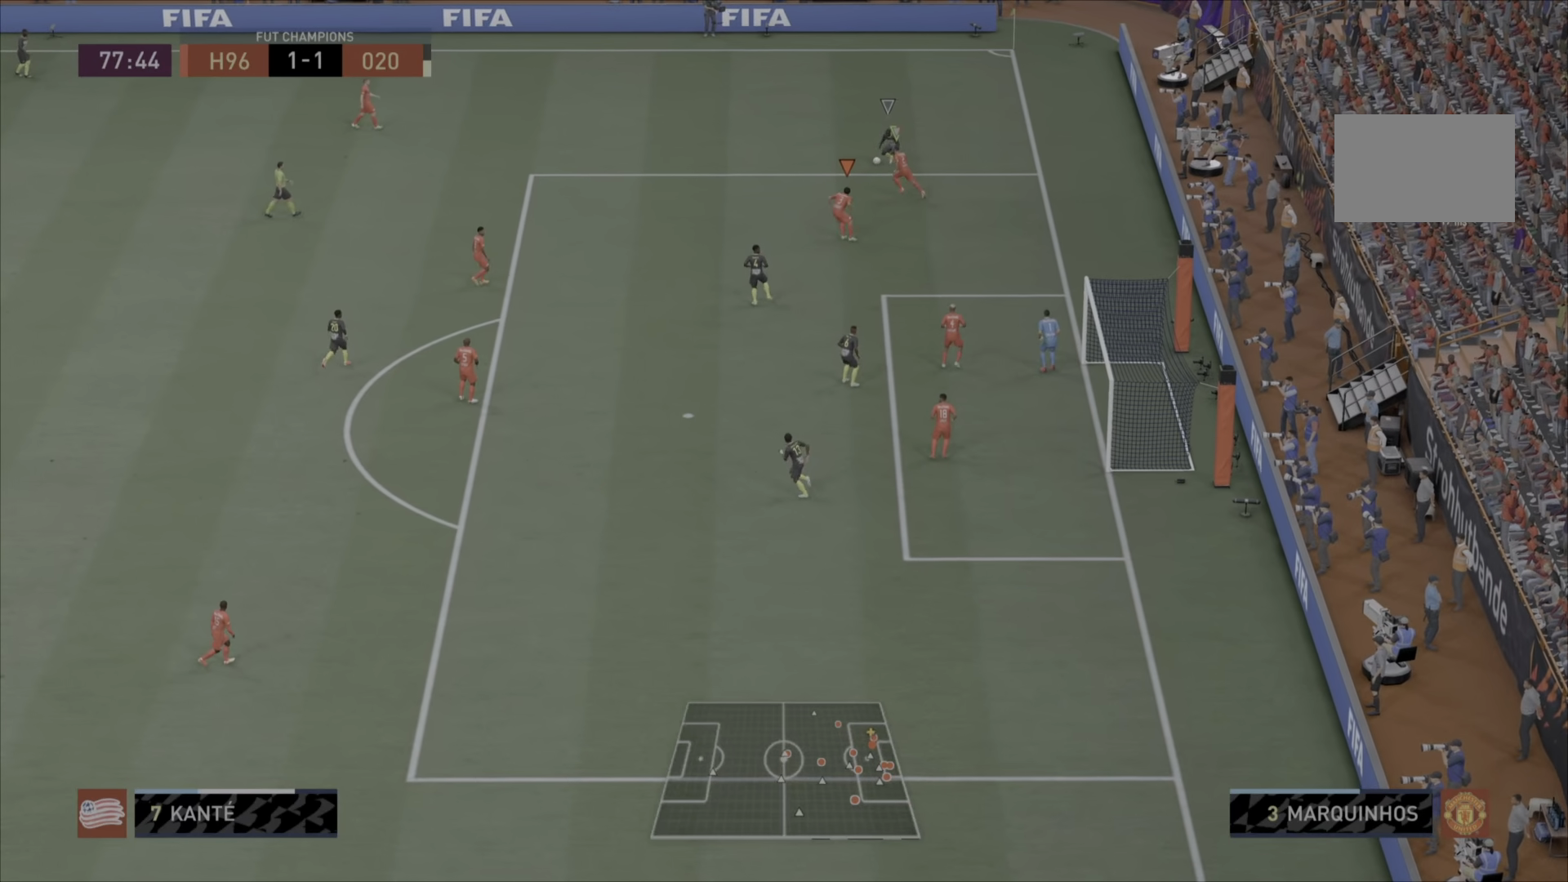
{"buttons": ["R2"], "left_stick": "down-left", "right_stick": "center", "events": [[400, "left_stick", "down-left"]]}
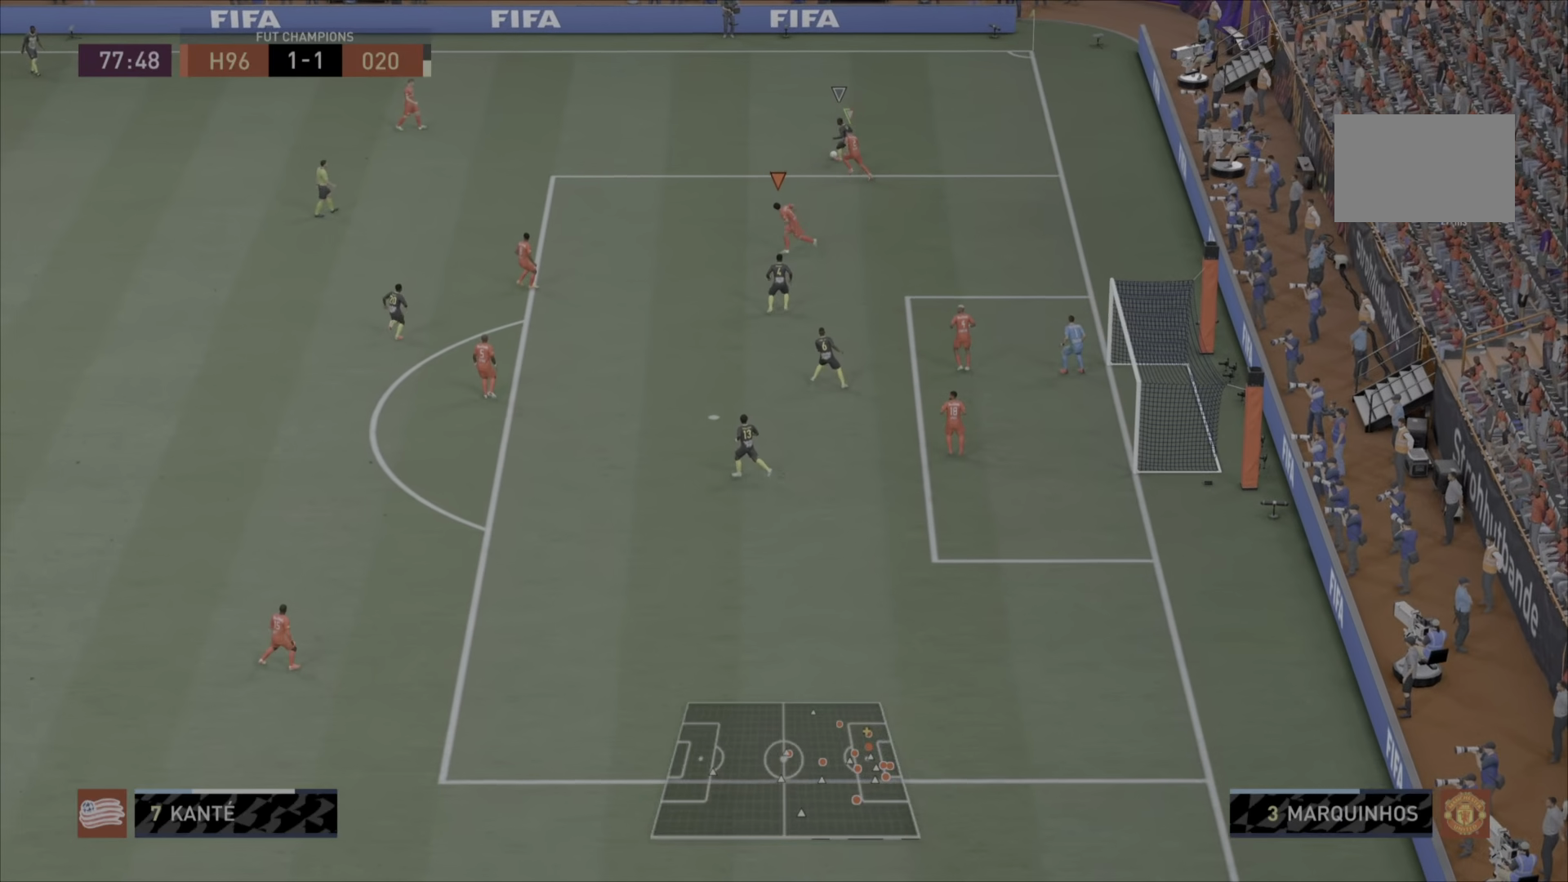
{"buttons": ["L2", "R2"], "left_stick": "down-right", "right_stick": "center", "events": [[233, "left_stick", "center"], [333, "L2", "down"], [450, "left_stick", "down-right"]]}
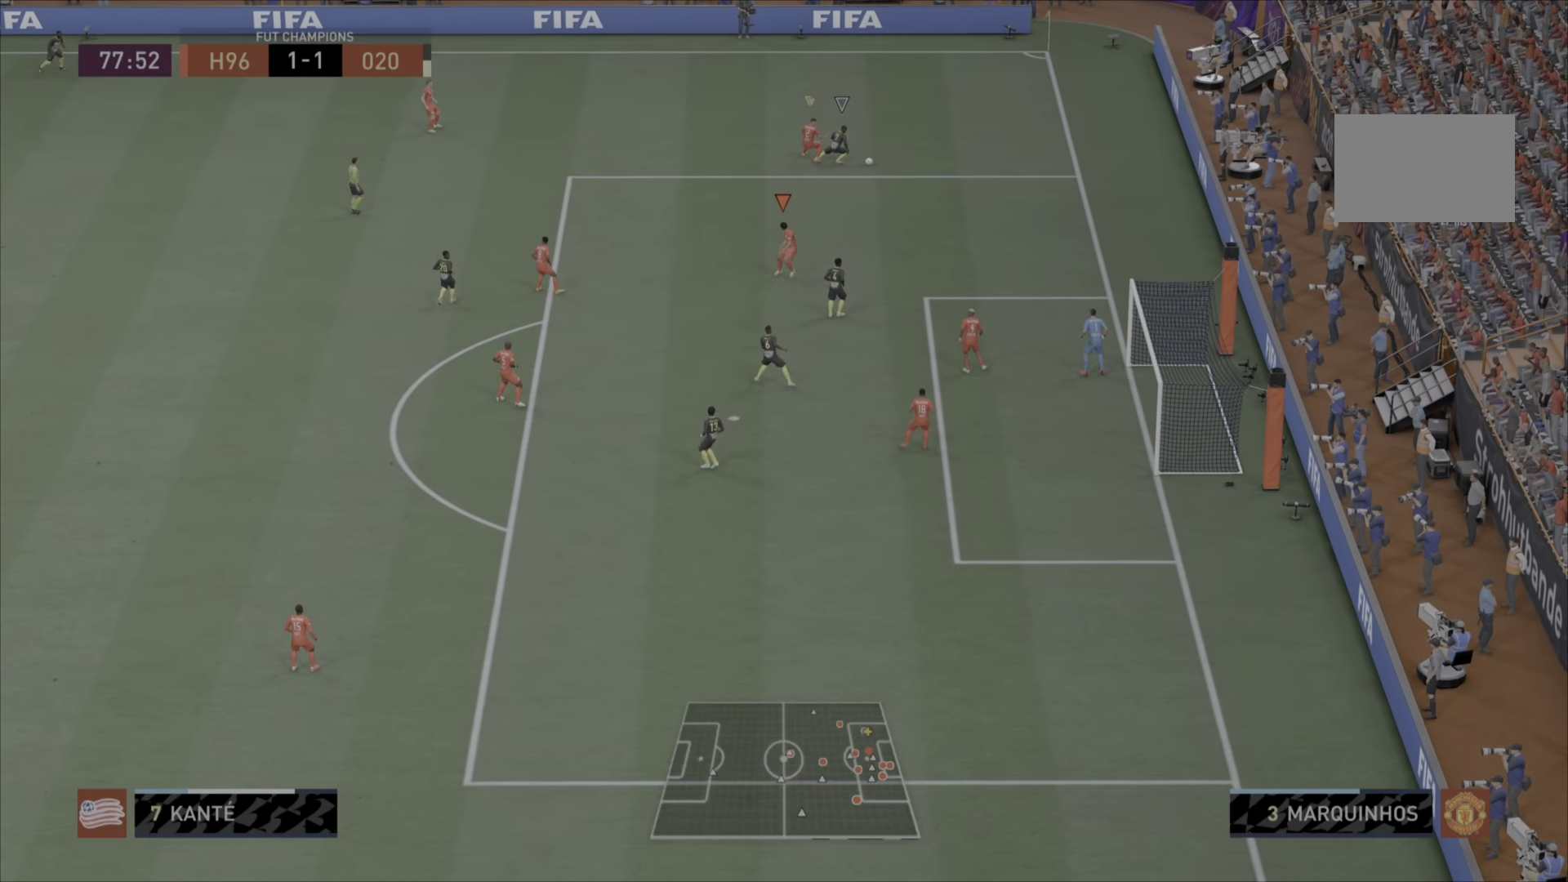
{"buttons": ["L2", "R2"], "left_stick": "left", "right_stick": "center", "events": [[83, "left_stick", "right"], [417, "left_stick", "center"], [467, "left_stick", "left"]]}
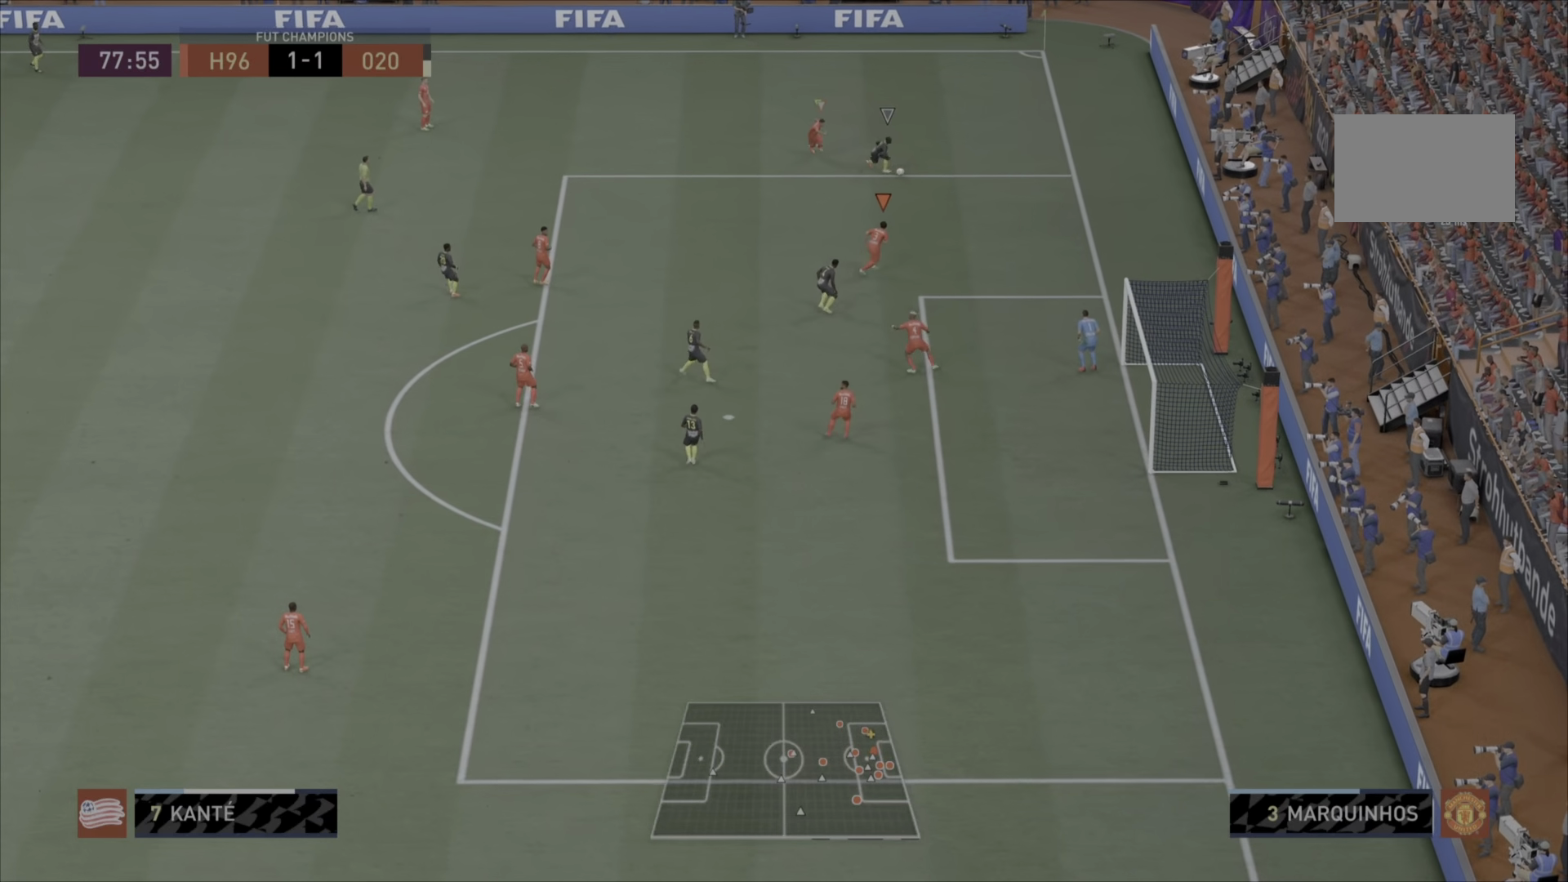
{"buttons": ["L2", "R2"], "left_stick": "center", "right_stick": "center", "events": [[217, "left_stick", "down-left"], [367, "left_stick", "center"]]}
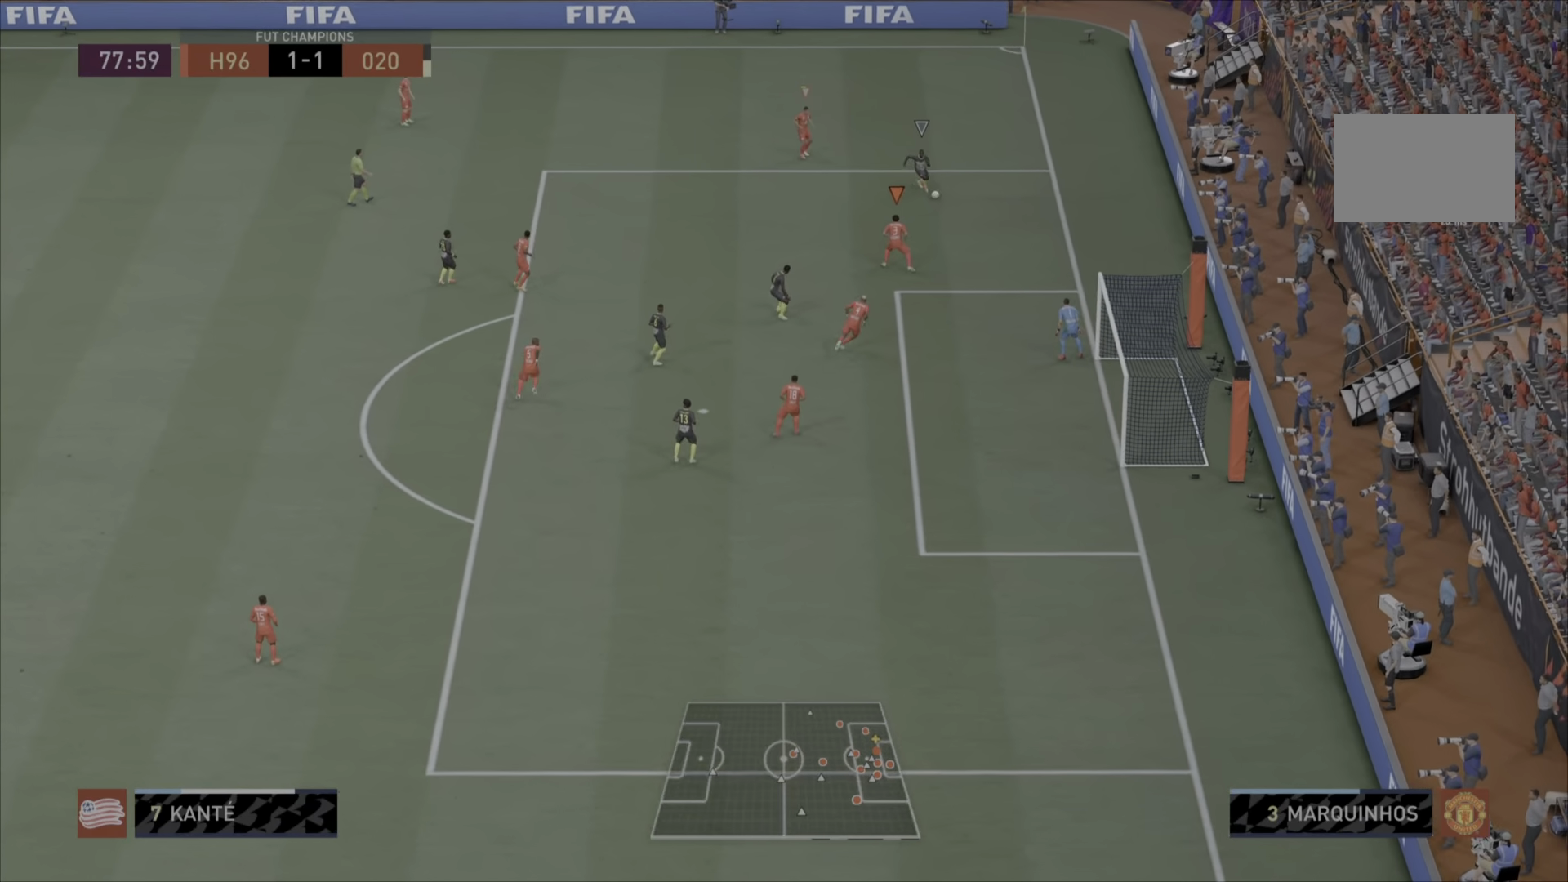
{"buttons": ["CROSS", "L2"], "left_stick": "center", "right_stick": "center", "events": [[100, "R2", "up"], [134, "left_stick", "down"], [201, "CROSS", "down"], [334, "left_stick", "center"]]}
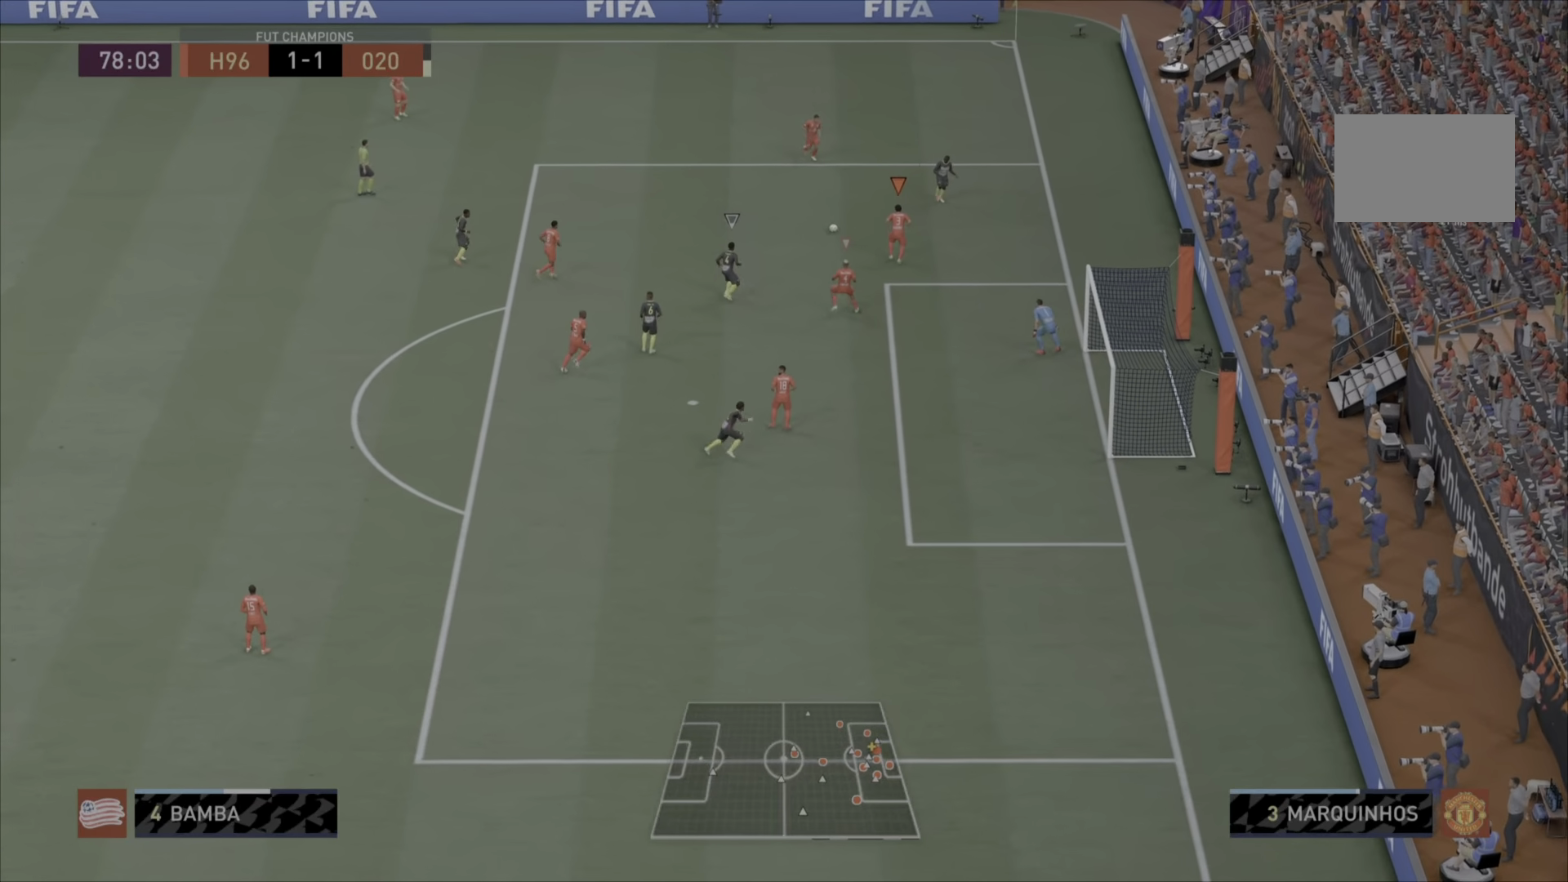
{"buttons": ["L2"], "left_stick": "up-left", "right_stick": "center", "events": [[83, "left_stick", "left"], [250, "CROSS", "up"], [417, "left_stick", "up-left"]]}
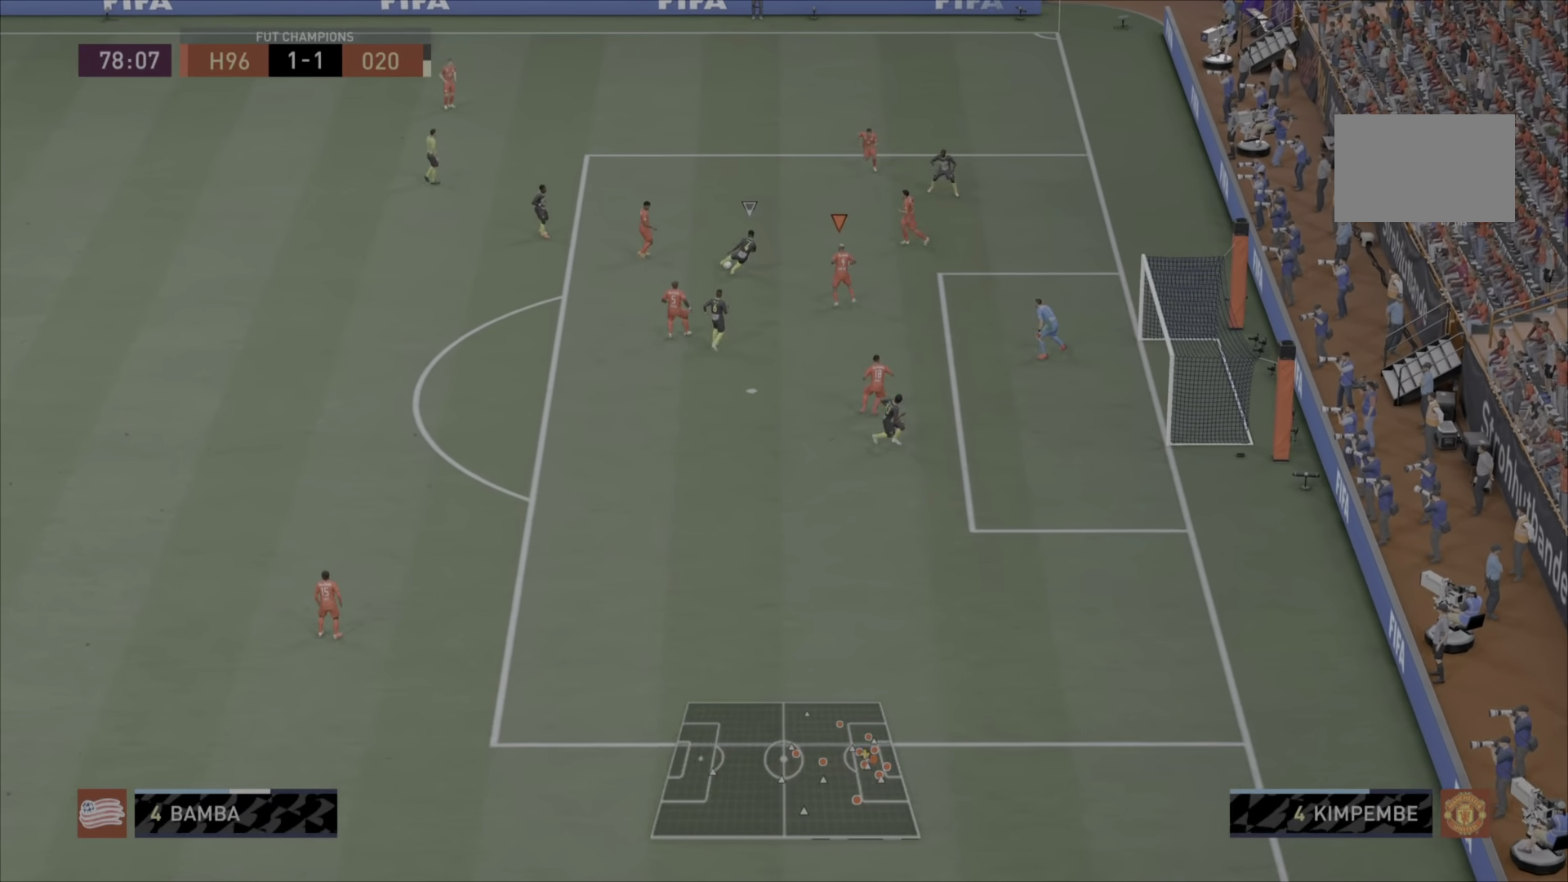
{"buttons": ["CROSS"], "left_stick": "down-left", "right_stick": "center", "events": [[67, "L2", "up"], [84, "CROSS", "down"], [117, "L1", "down"], [184, "left_stick", "down-left"], [284, "L1", "up"]]}
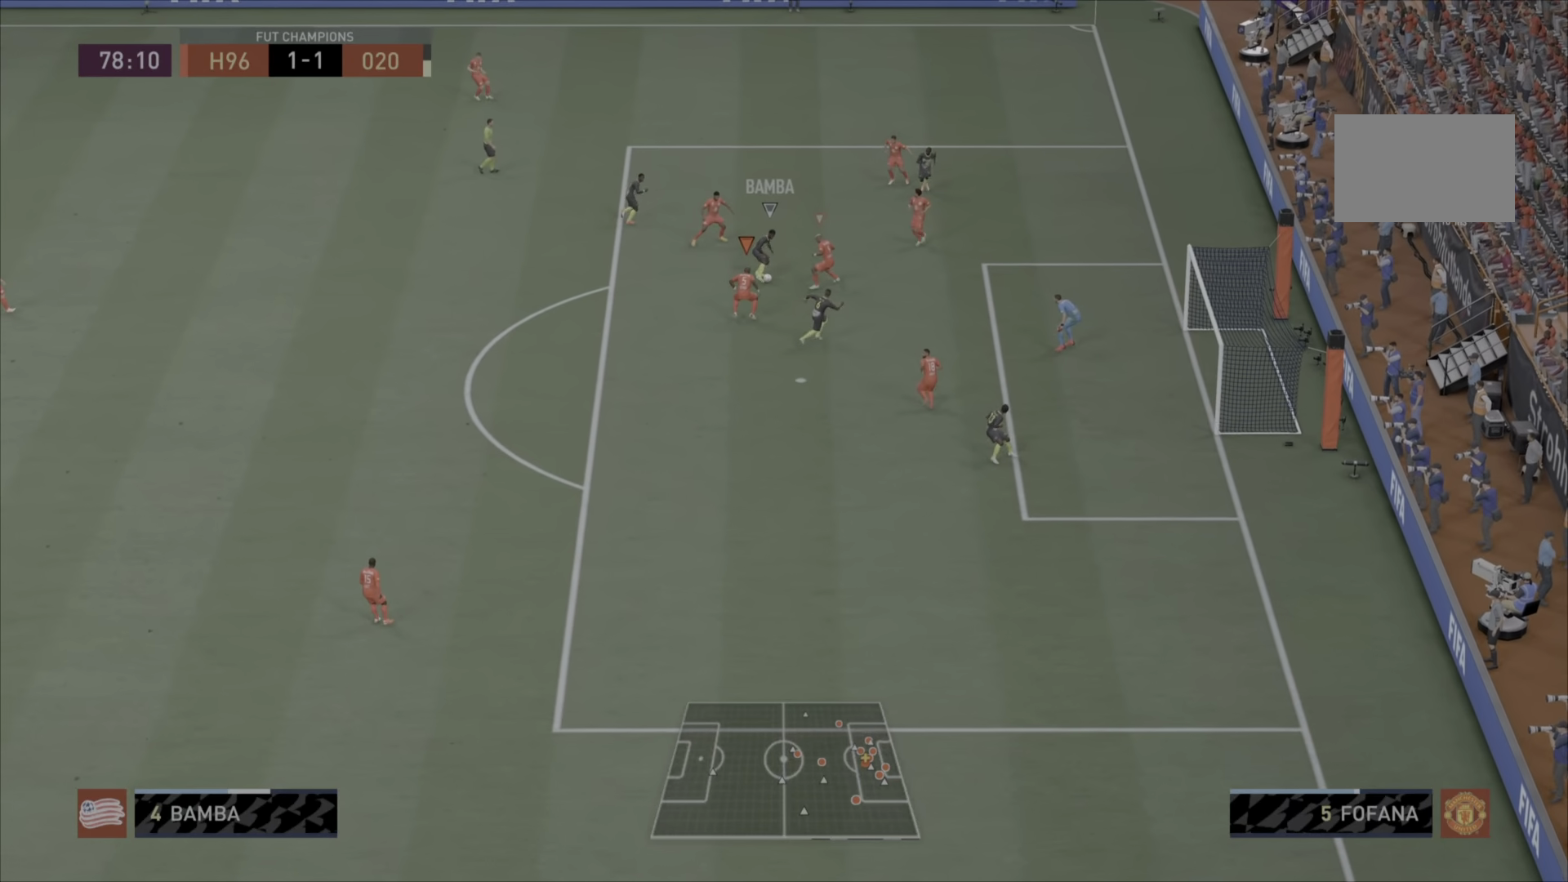
{"buttons": ["CROSS"], "left_stick": "down", "right_stick": "center", "events": [[300, "left_stick", "down"]]}
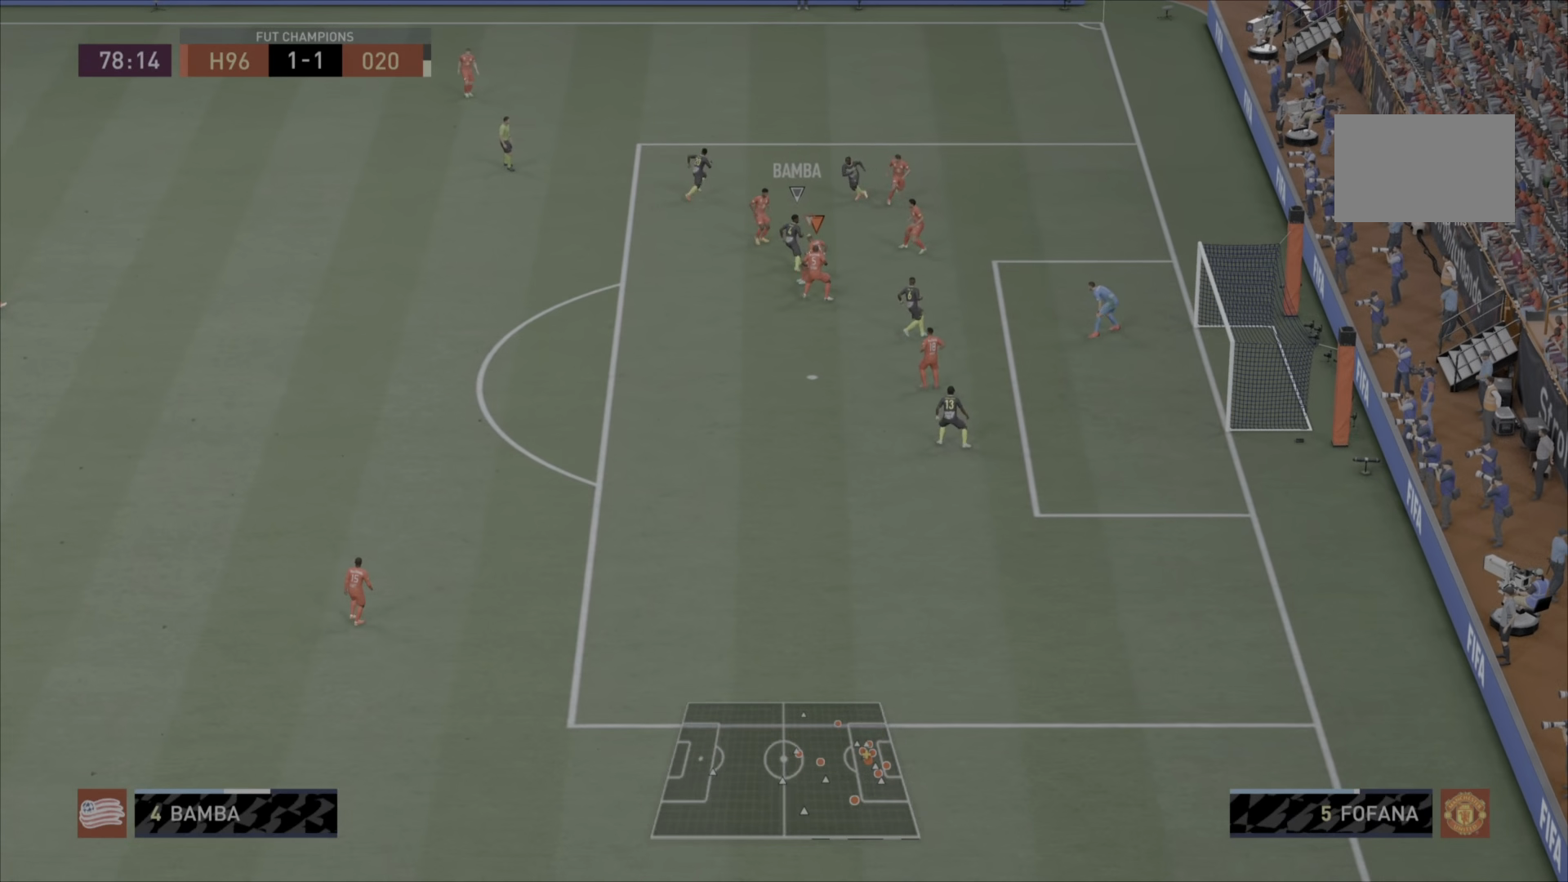
{"buttons": ["CROSS", "L1"], "left_stick": "up", "right_stick": "center", "events": [[17, "left_stick", "up-left"], [84, "left_stick", "up-right"], [167, "left_stick", "right"], [234, "L1", "down"], [334, "left_stick", "up-right"], [434, "left_stick", "up"]]}
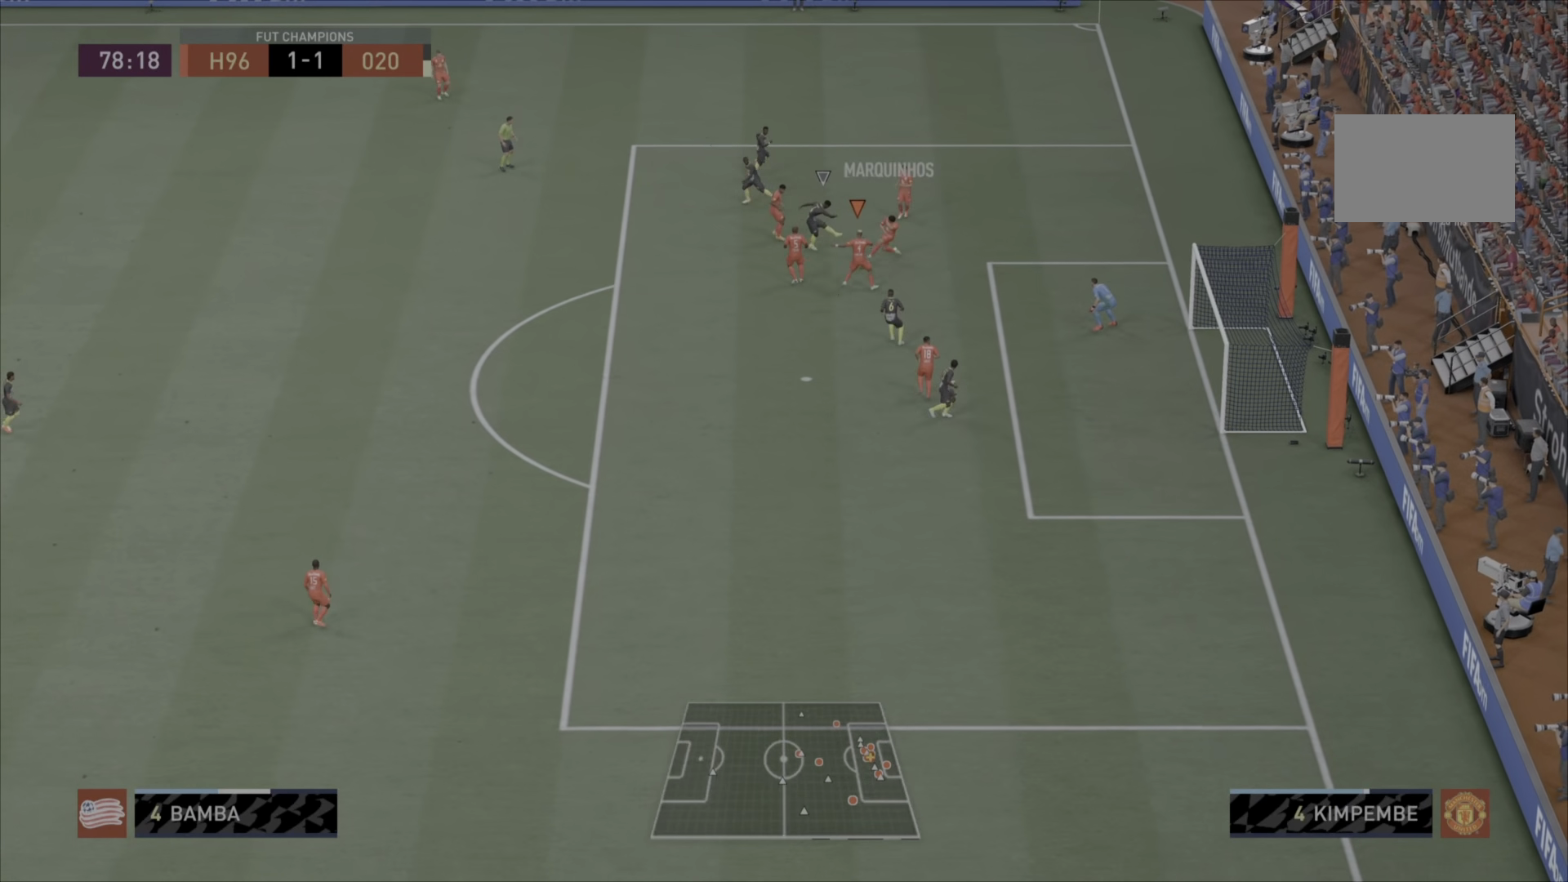
{"buttons": ["CROSS", "L1"], "left_stick": "left", "right_stick": "center", "events": [[33, "left_stick", "up-left"], [367, "left_stick", "left"]]}
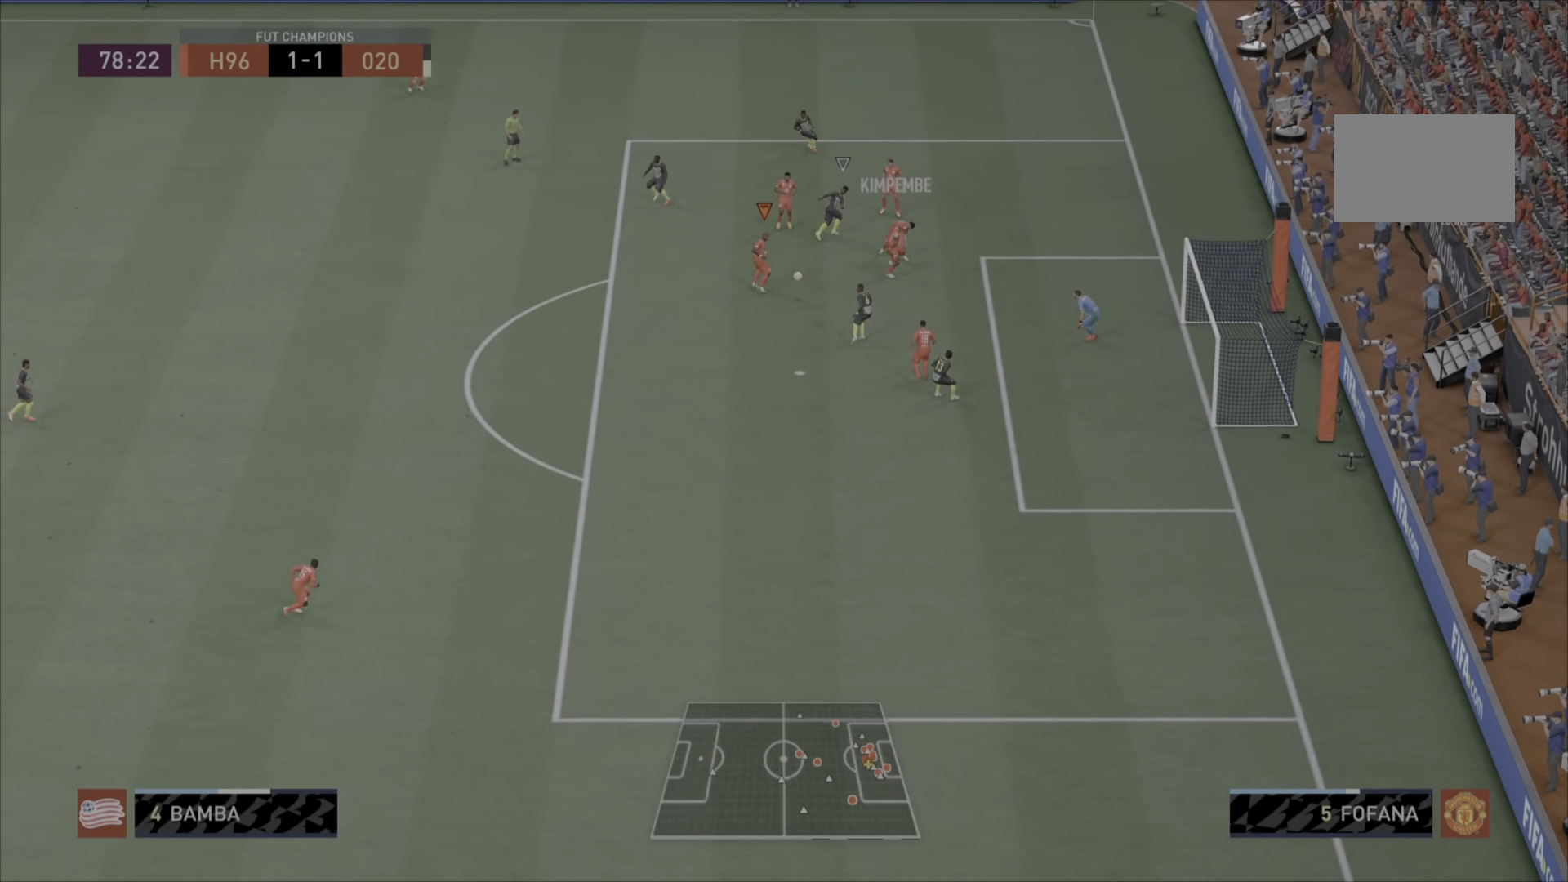
{"buttons": [], "left_stick": "left", "right_stick": "center", "events": [[34, "CROSS", "up"], [34, "L1", "up"], [67, "left_stick", "down-left"], [267, "left_stick", "left"]]}
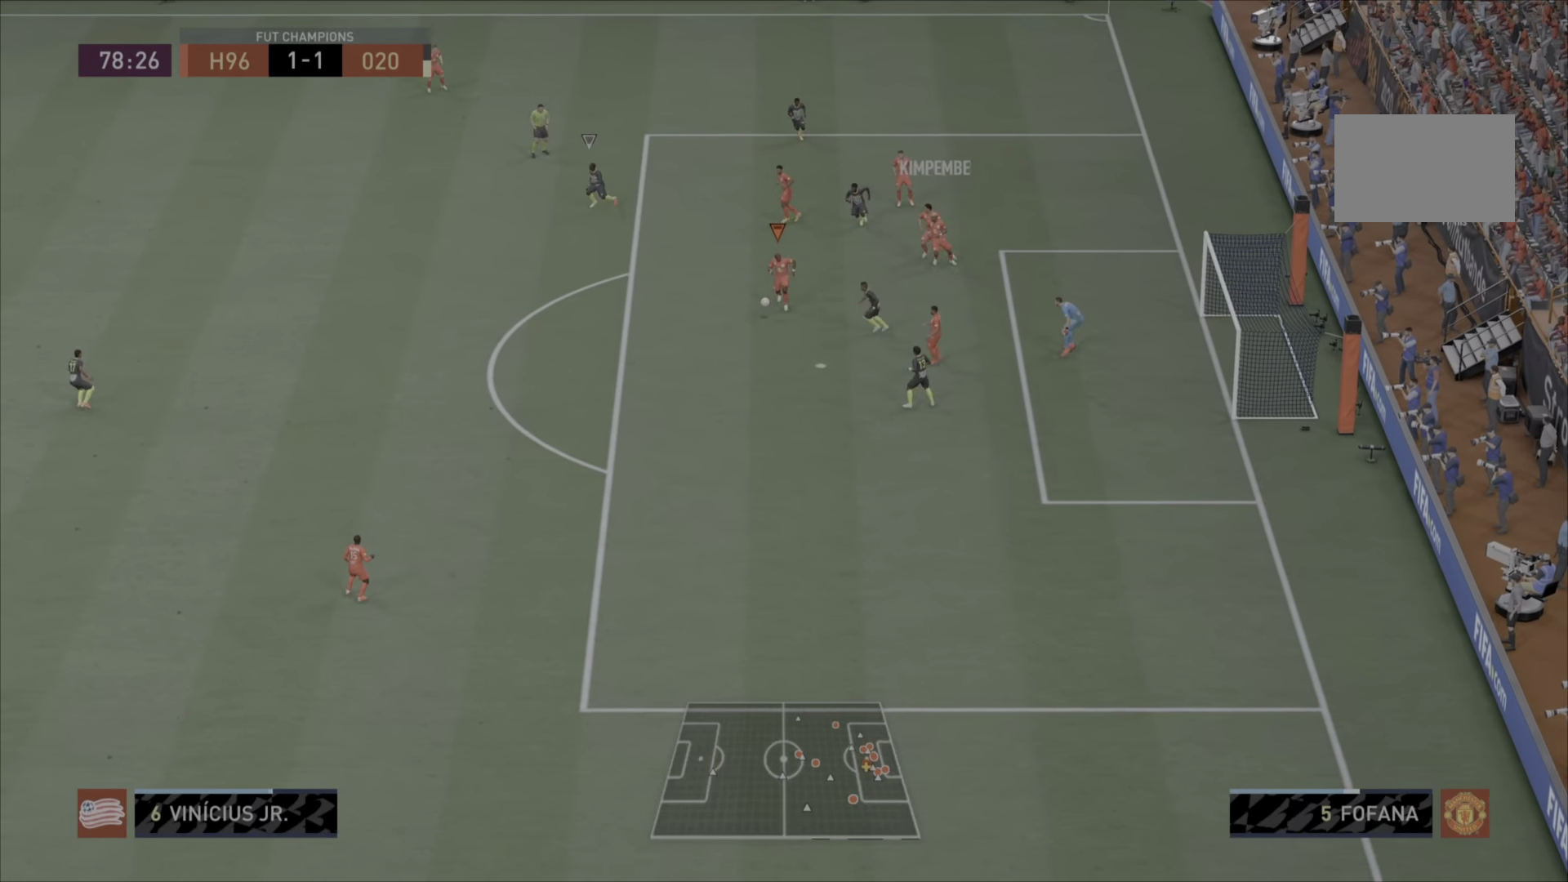
{"buttons": ["CROSS"], "left_stick": "down-left", "right_stick": "center", "events": [[317, "left_stick", "down-left"], [350, "CROSS", "down"]]}
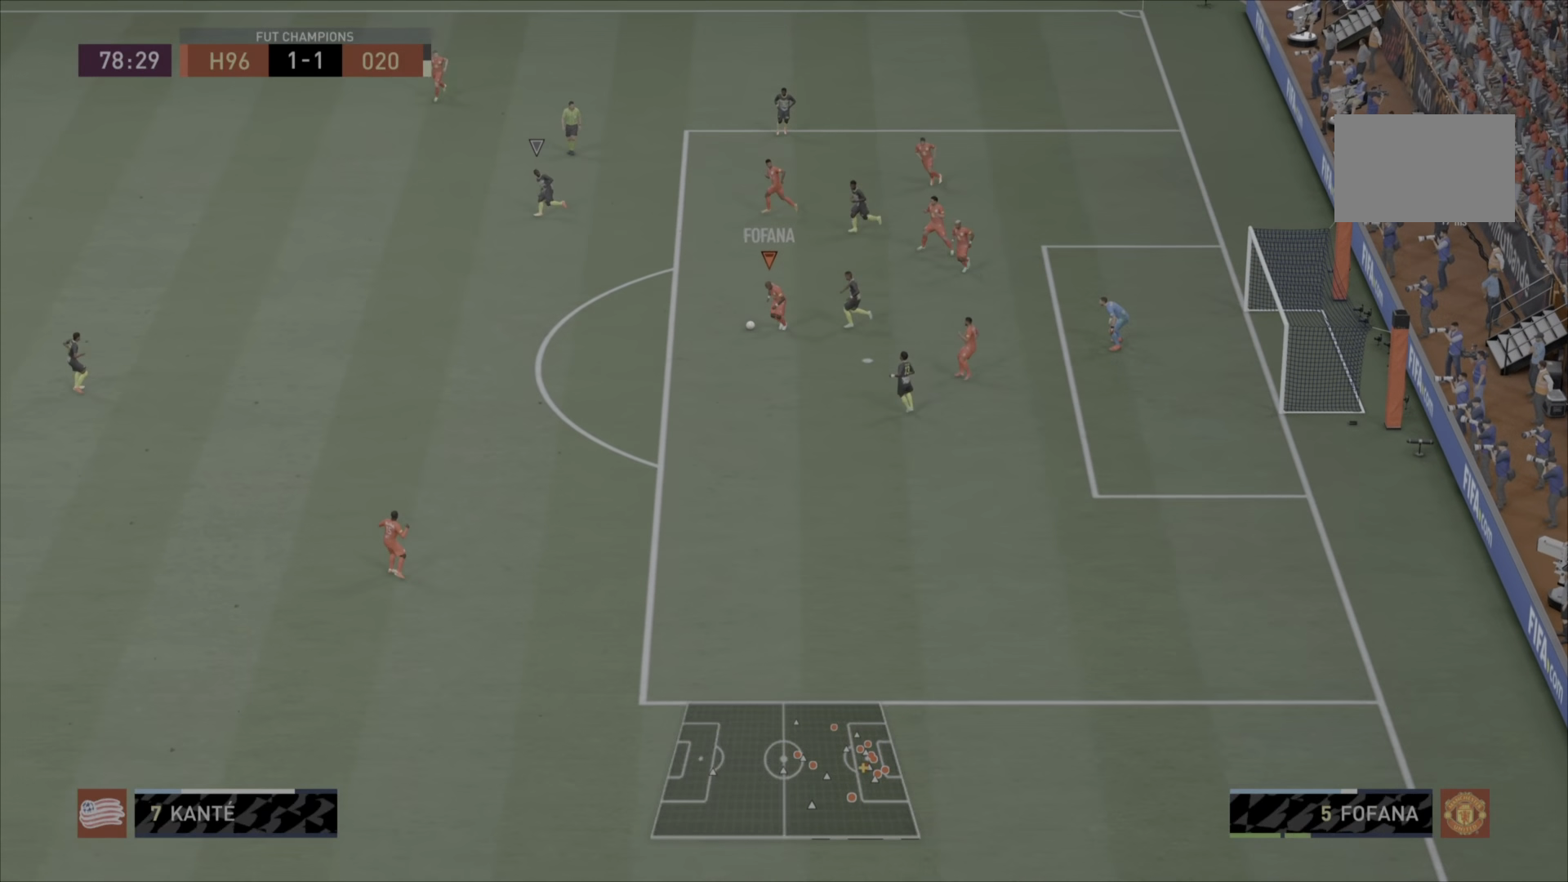
{"buttons": [], "left_stick": "center", "right_stick": "center"}
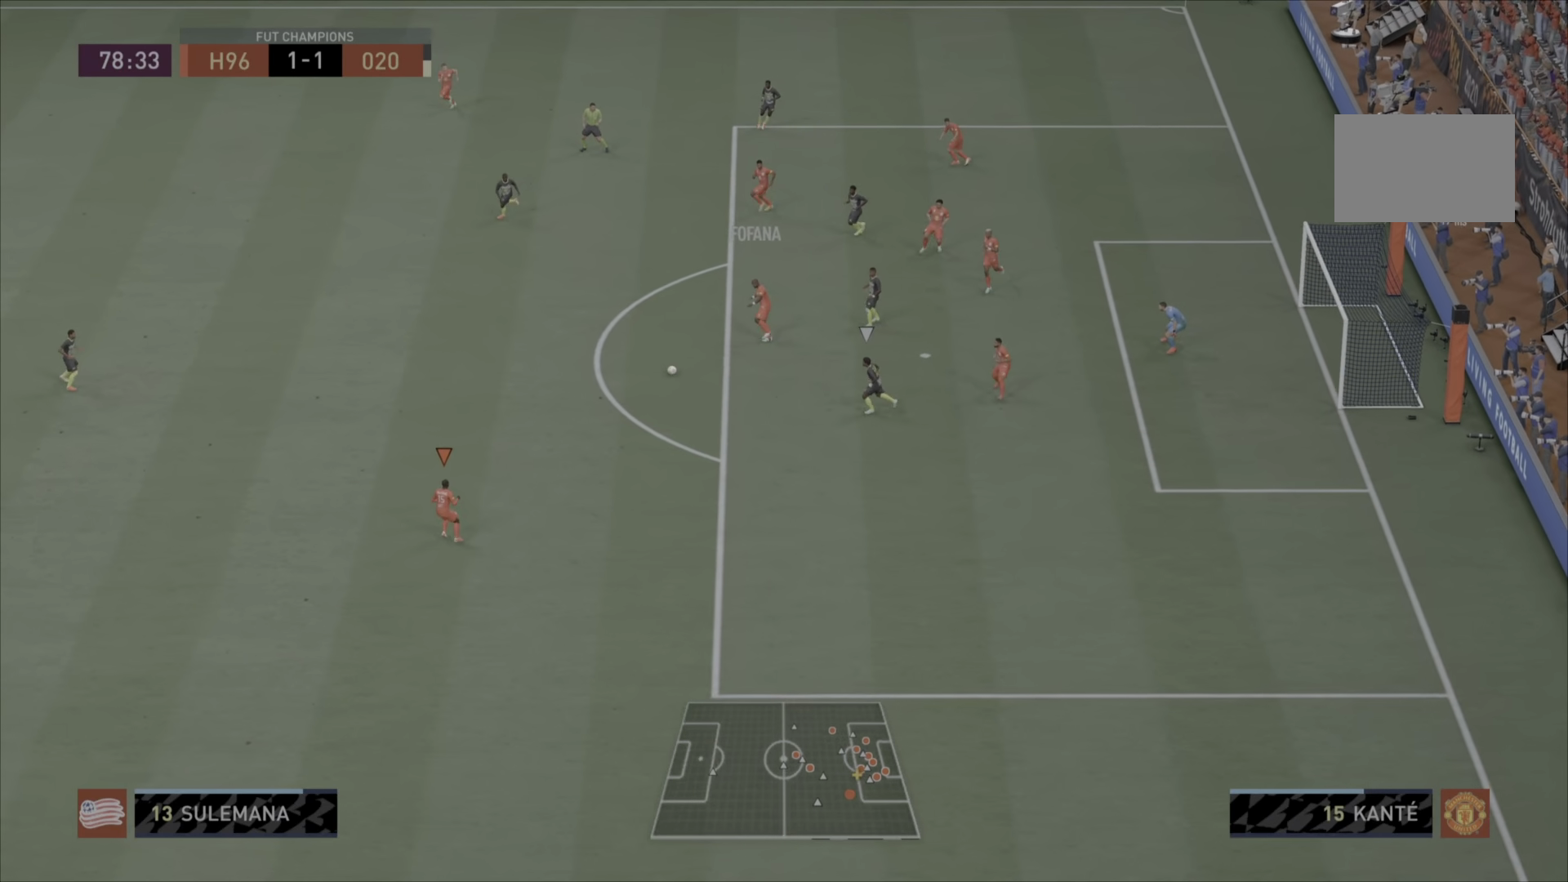
{"buttons": [], "left_stick": "down-left", "right_stick": "center", "events": [[100, "left_stick", "left"], [317, "left_stick", "down-left"]]}
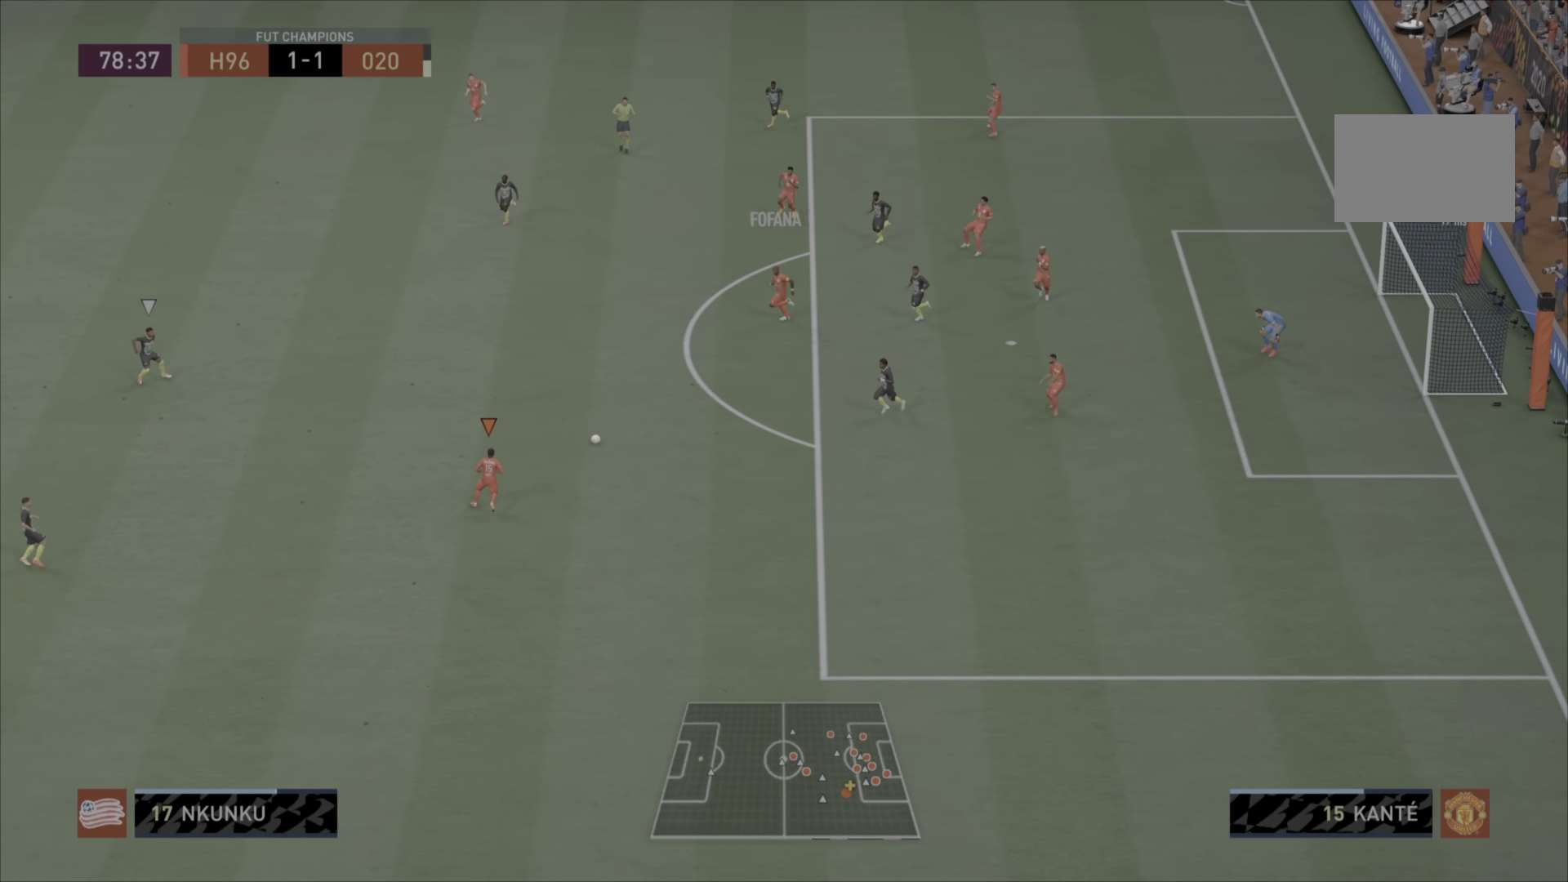
{"buttons": [], "left_stick": "down-left", "right_stick": "center", "events": []}
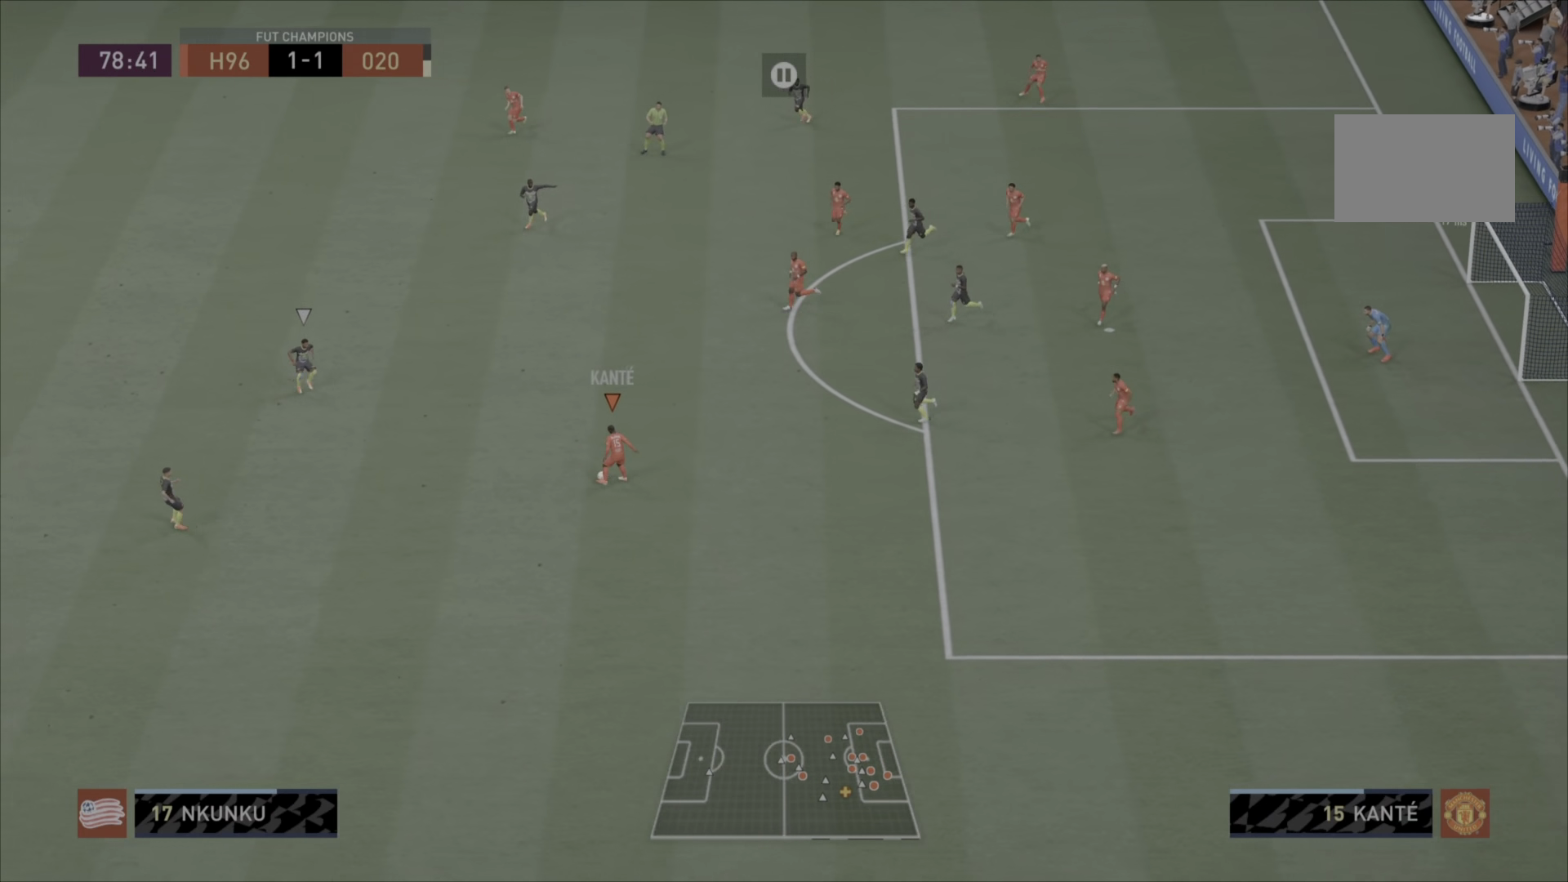
{"buttons": [], "left_stick": "down-left", "right_stick": "center", "events": []}
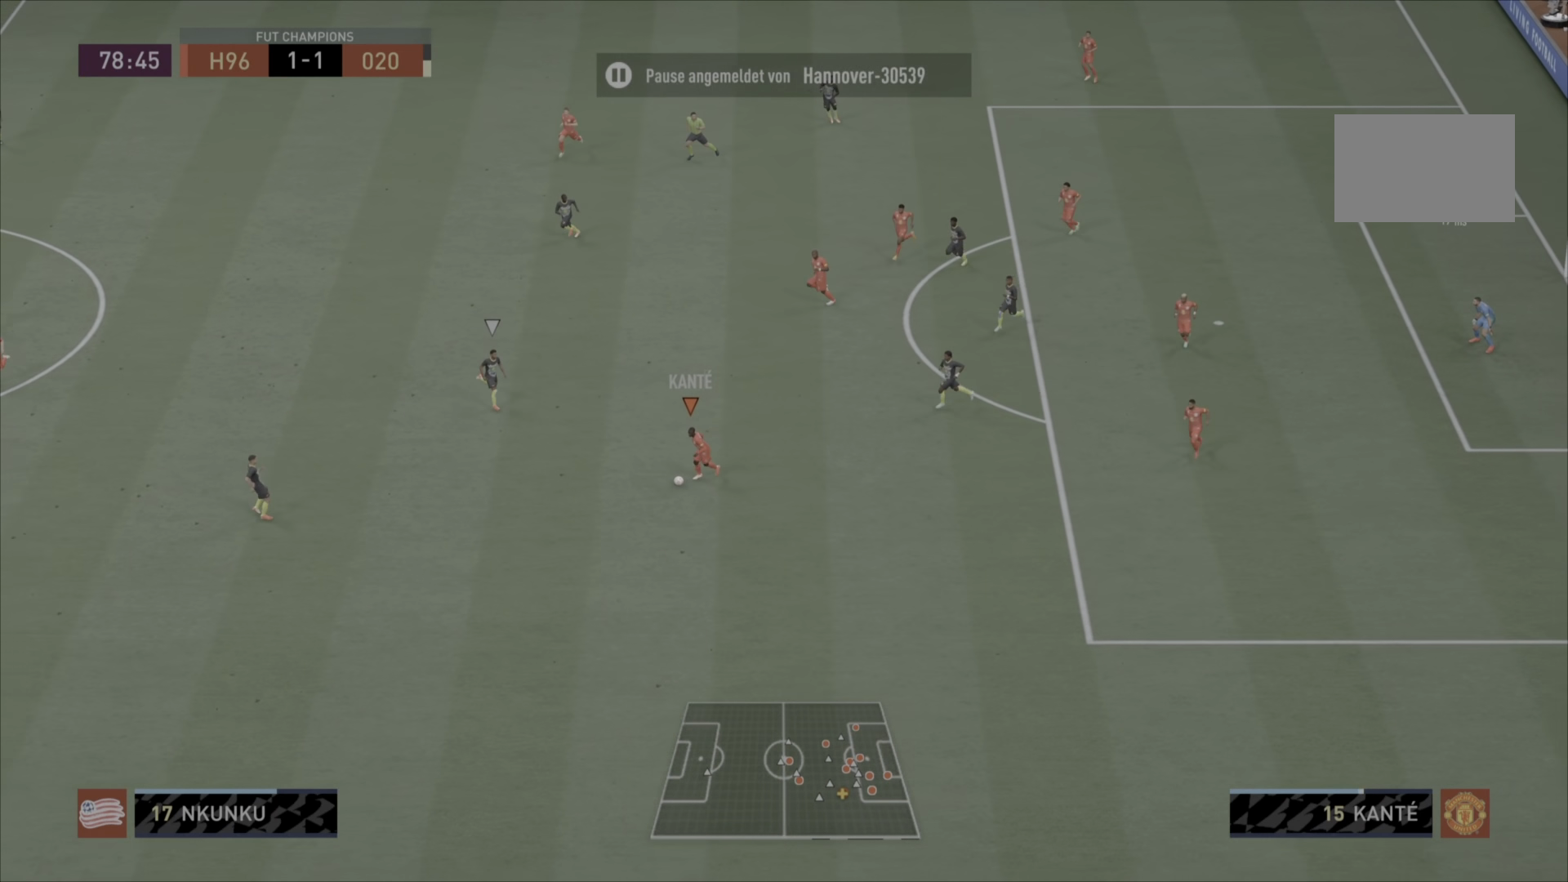
{"buttons": [], "left_stick": "down-left", "right_stick": "center", "events": []}
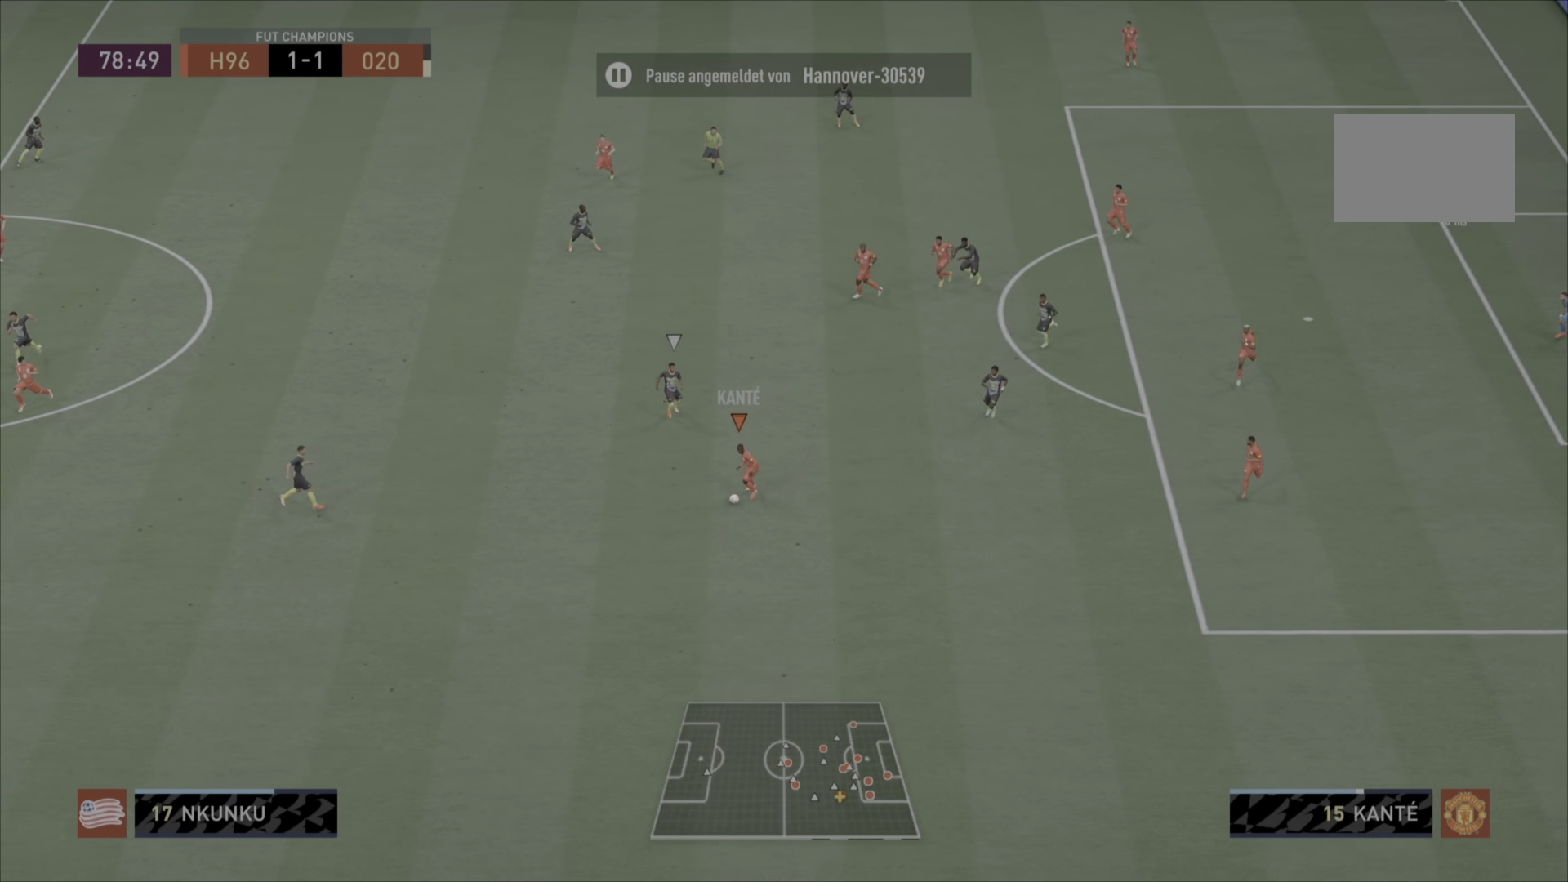
{"buttons": [], "left_stick": "down-left", "right_stick": "center", "events": []}
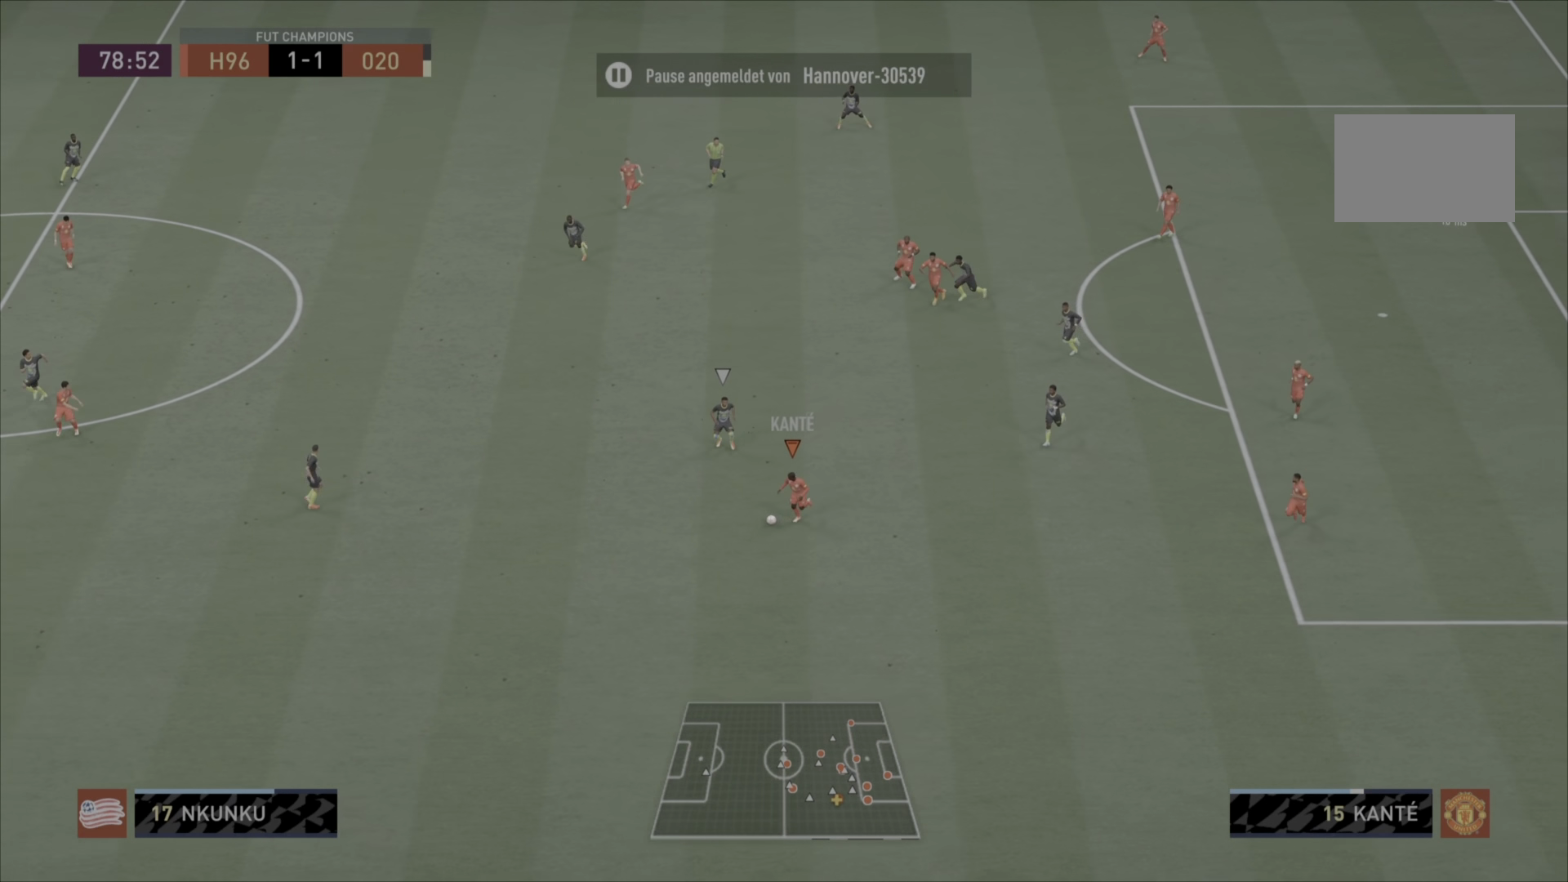
{"buttons": [], "left_stick": "down-left", "right_stick": "center", "events": [[317, "L1", "down"], [483, "L1", "up"]]}
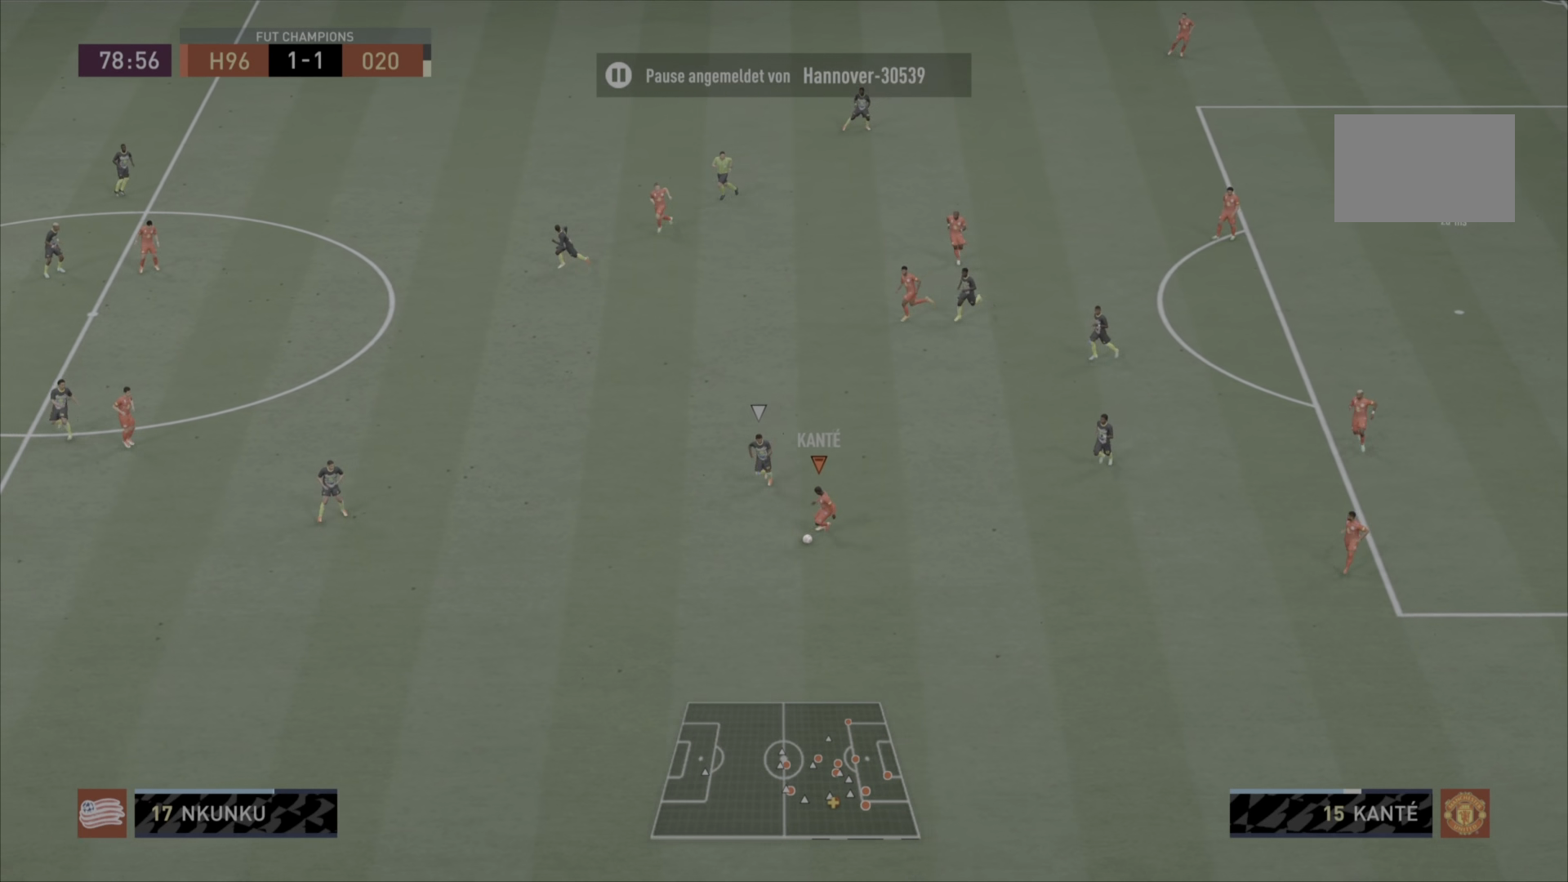
{"buttons": [], "left_stick": "down", "right_stick": "center", "events": [[384, "left_stick", "down"]]}
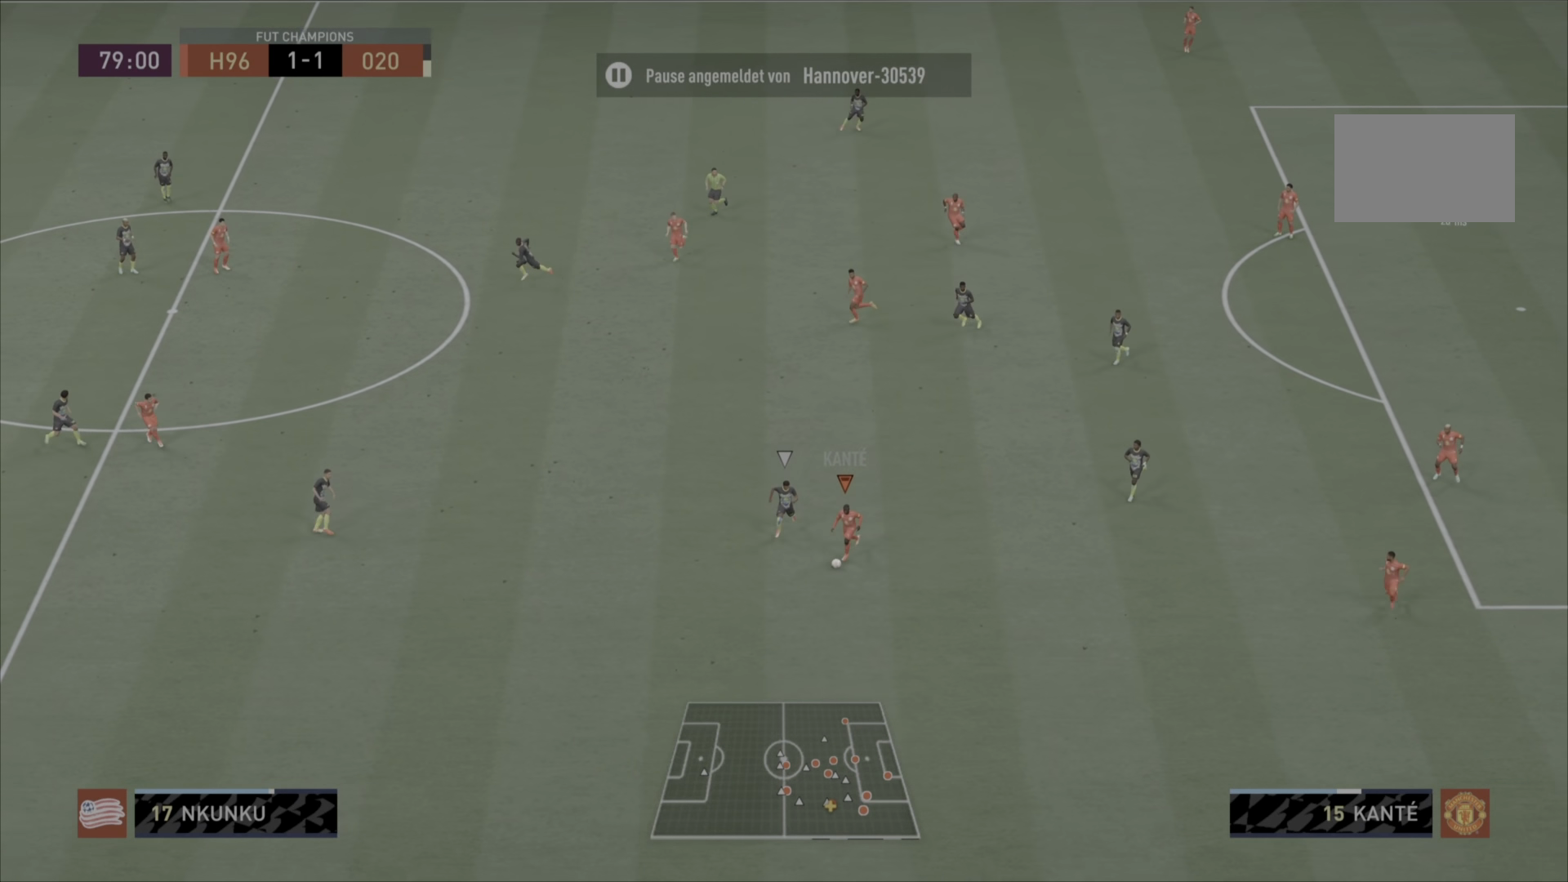
{"buttons": [], "left_stick": "down-right", "right_stick": "center", "events": [[83, "left_stick", "center"], [267, "left_stick", "down-right"], [300, "CROSS", "down"], [400, "CROSS", "up"]]}
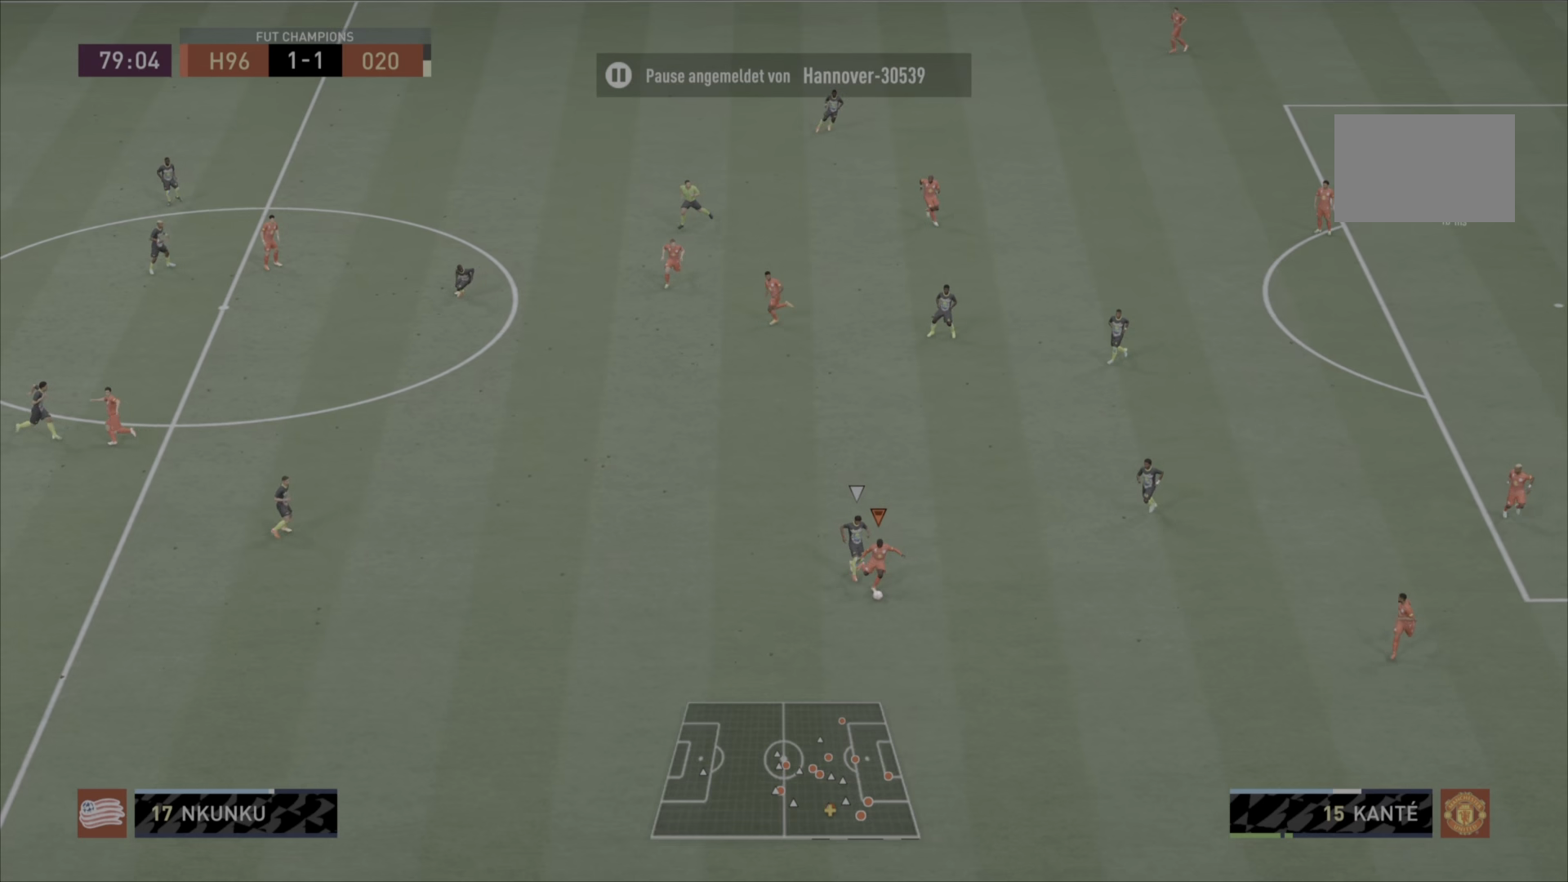
{"buttons": [], "left_stick": "down-left", "right_stick": "center", "events": [[301, "left_stick", "center"], [484, "left_stick", "down-left"]]}